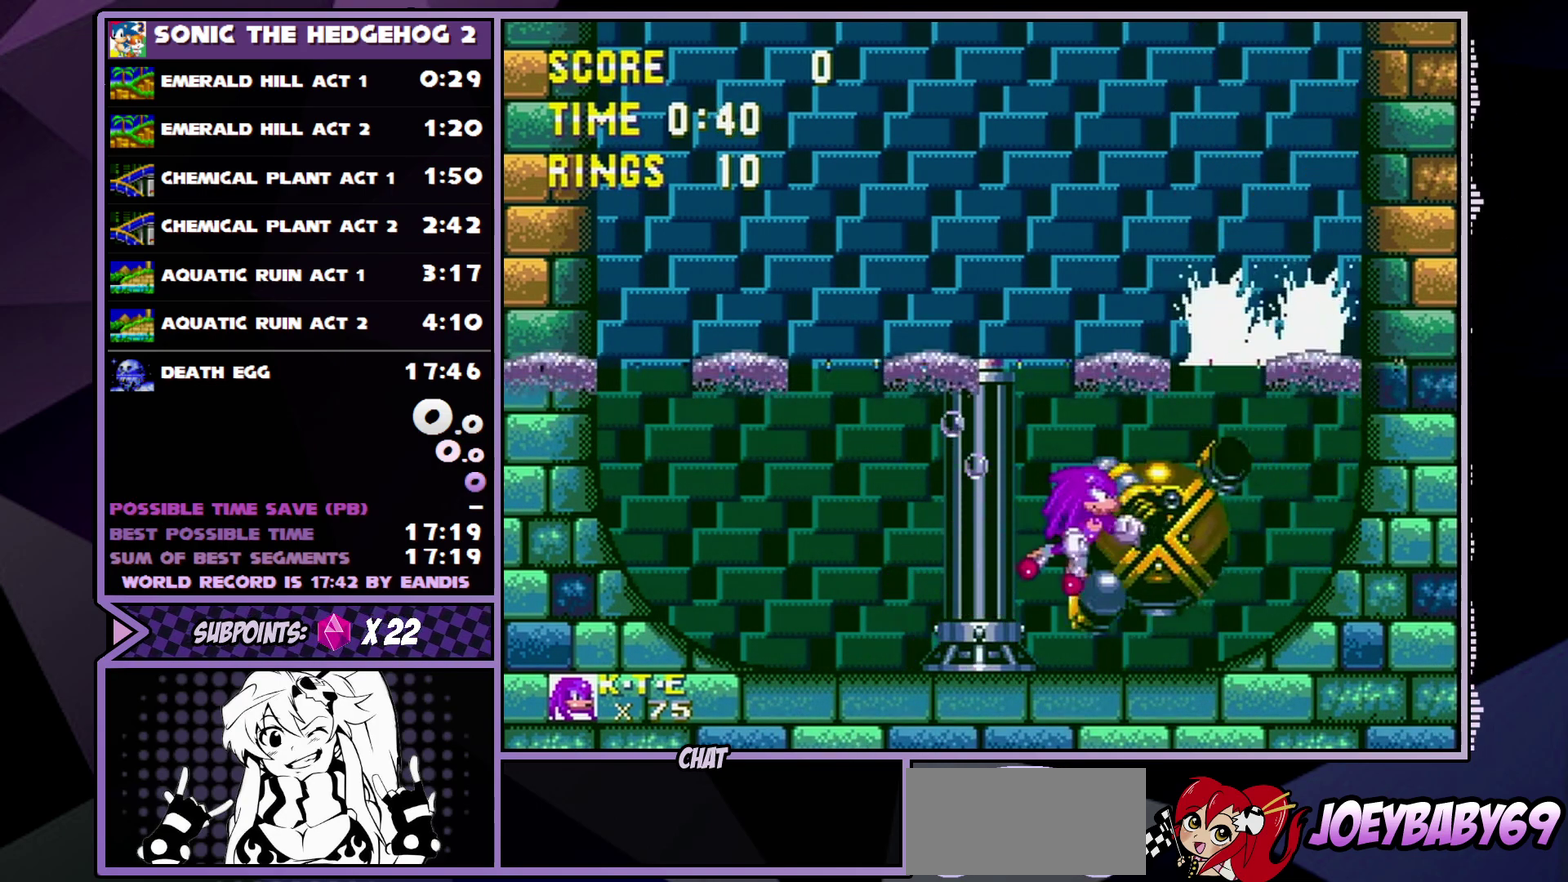
Gameplay with a controller (Xbox layout); each line is a JSON object with the inputs held at the frame after it (dt_ms = milliseconds from this image to that frame). "events" lists button and stick changes between this image and that frame as [ms after this image, input, new state], when the widget could be followed in between. Not read: L1 L2 L3 R1 R2 R3.
{"dt_ms": 500, "buttons": ["DPAD_RIGHT"], "events": [[300, "A", "up"]]}
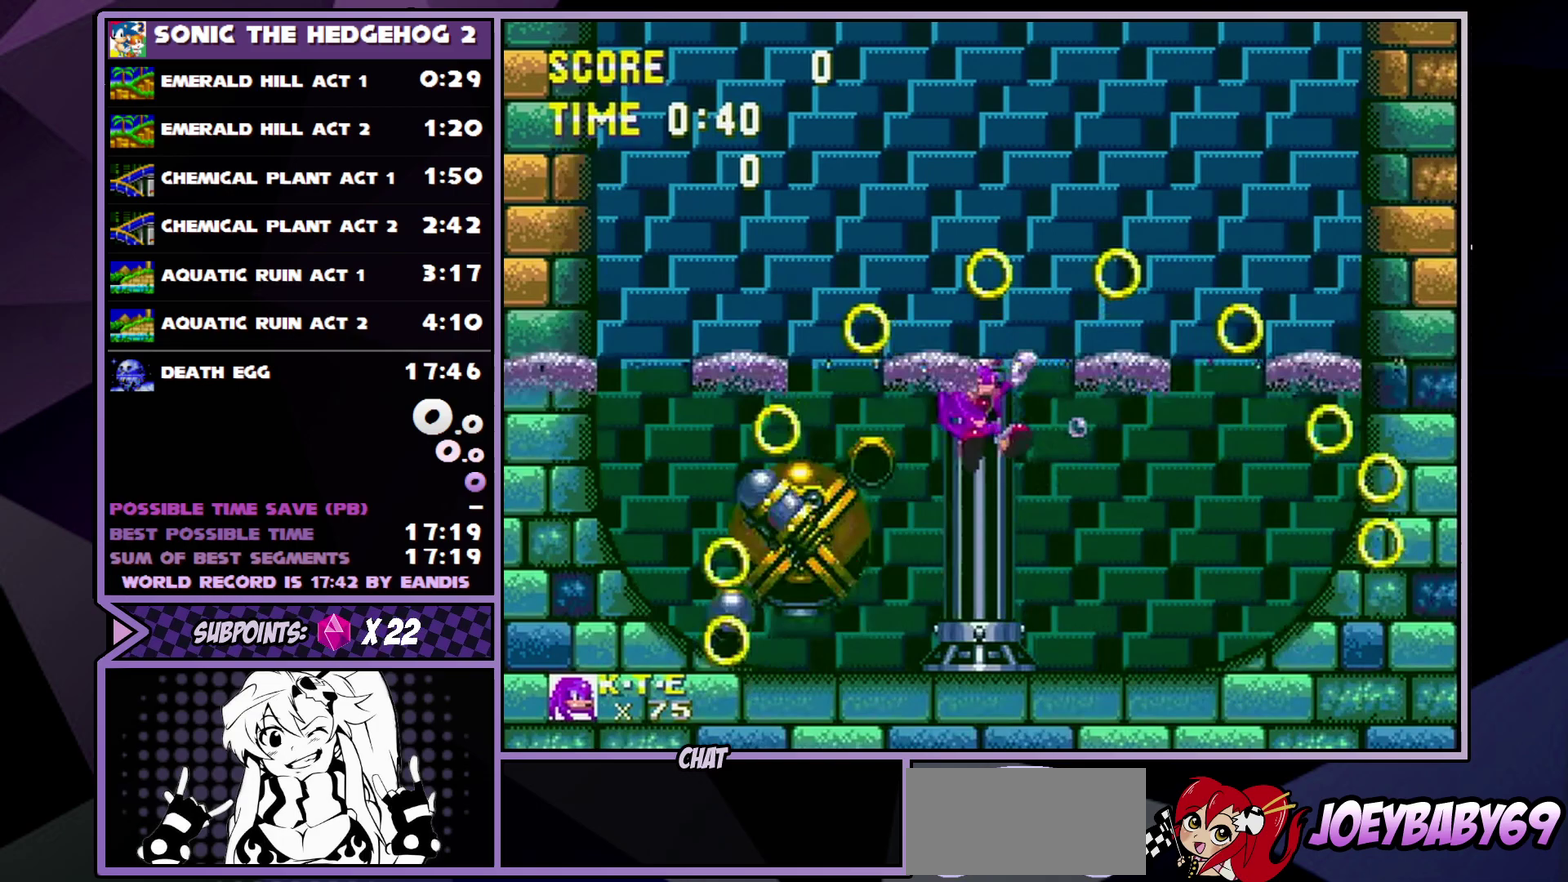
{"dt_ms": 500, "buttons": ["DPAD_RIGHT"], "events": []}
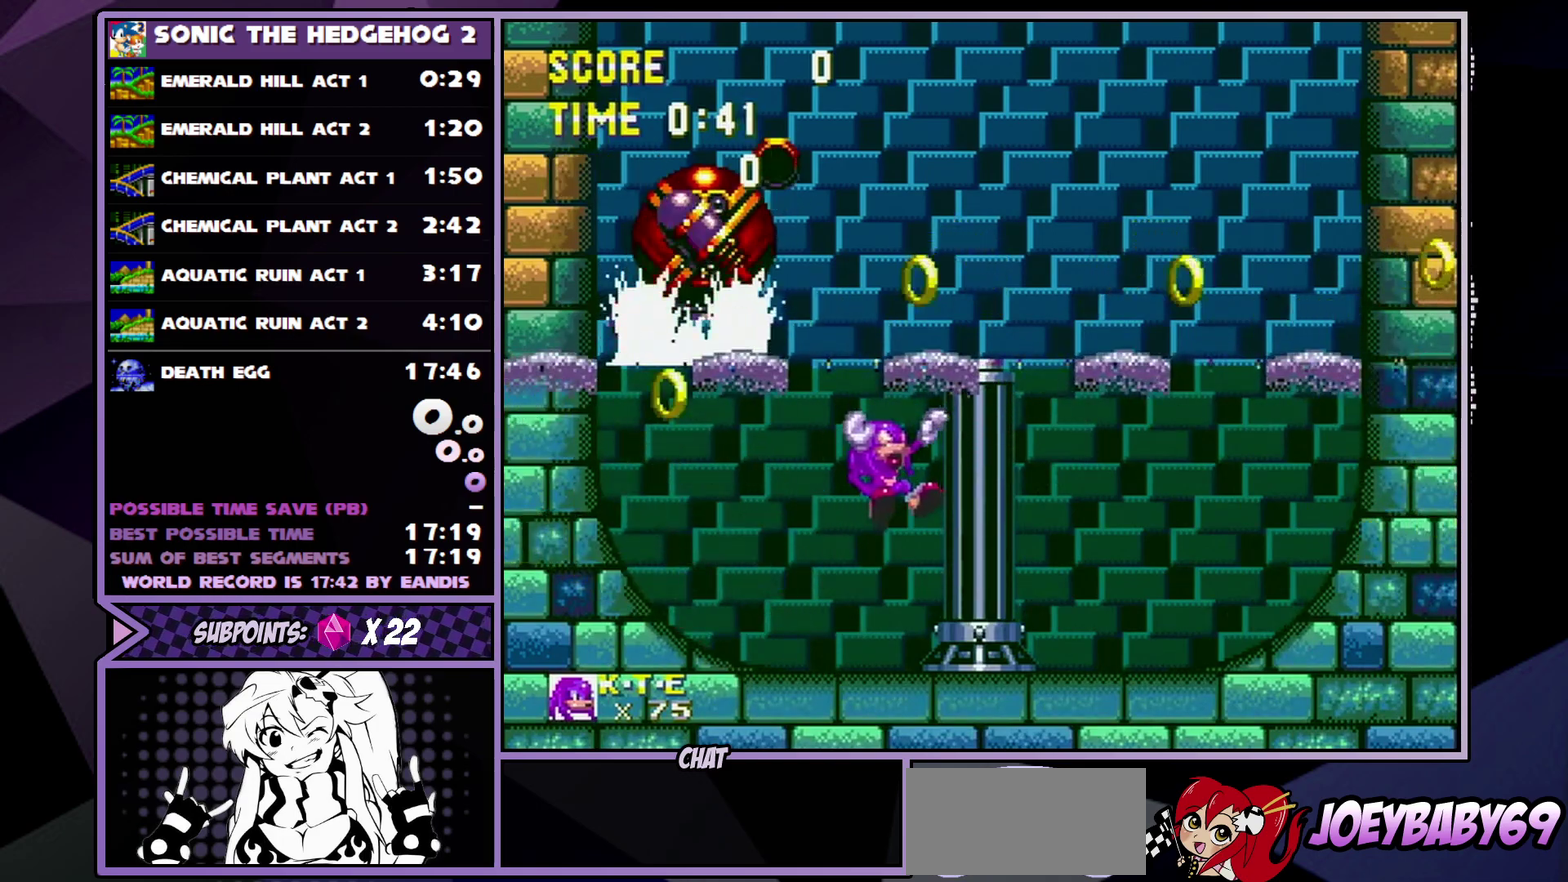
{"dt_ms": 500, "buttons": ["DPAD_RIGHT"], "events": []}
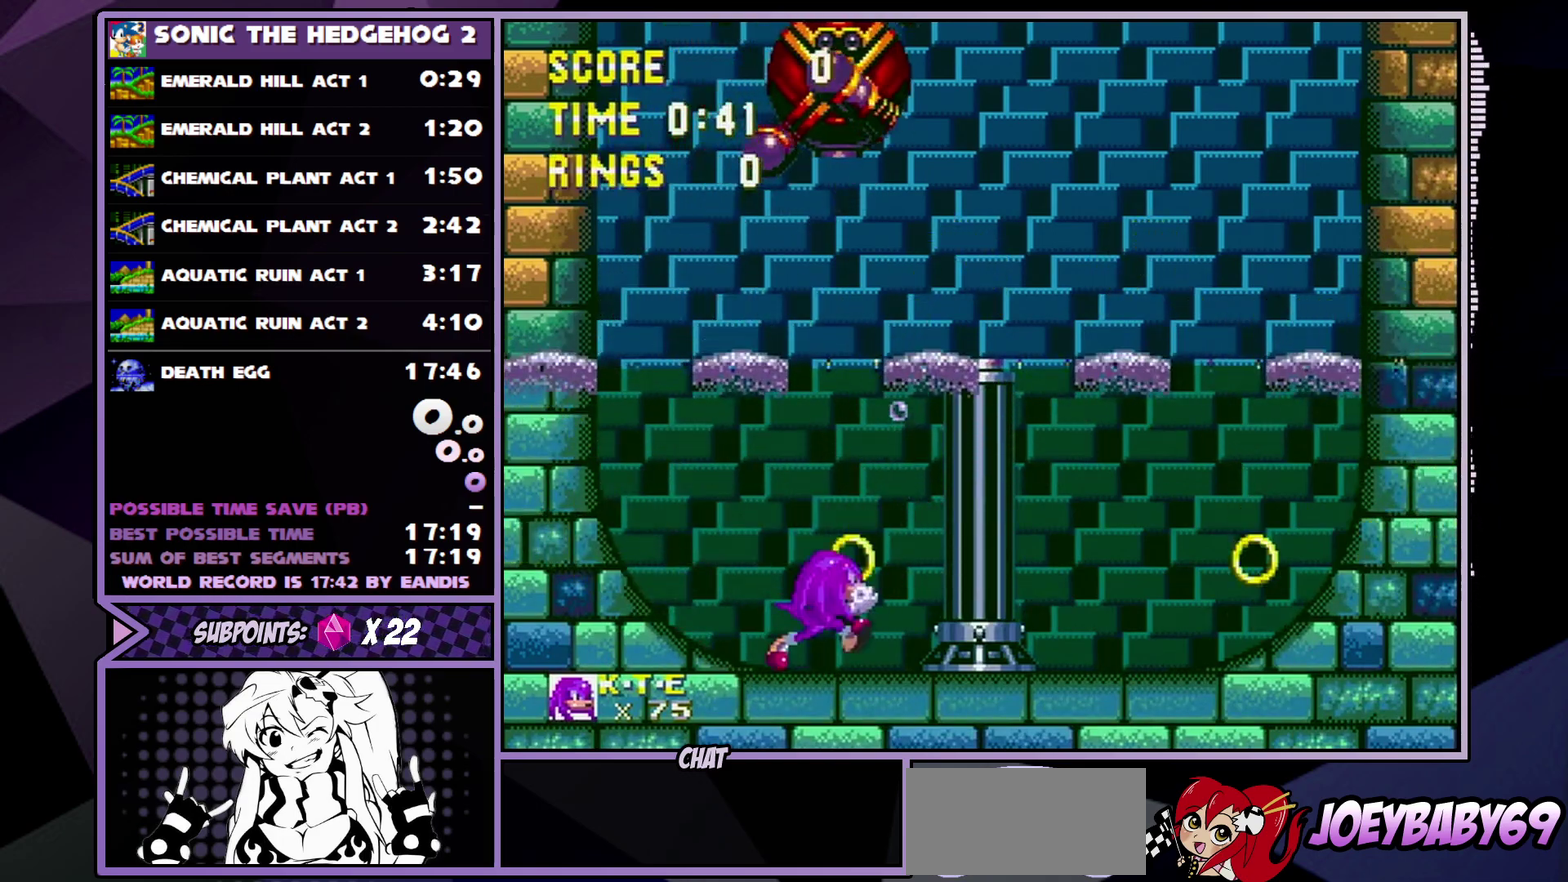
{"dt_ms": 500, "buttons": ["A", "B", "C"], "events": [[417, "A", "down"], [417, "B", "down"], [417, "C", "down"], [500, "DPAD_RIGHT", "up"]]}
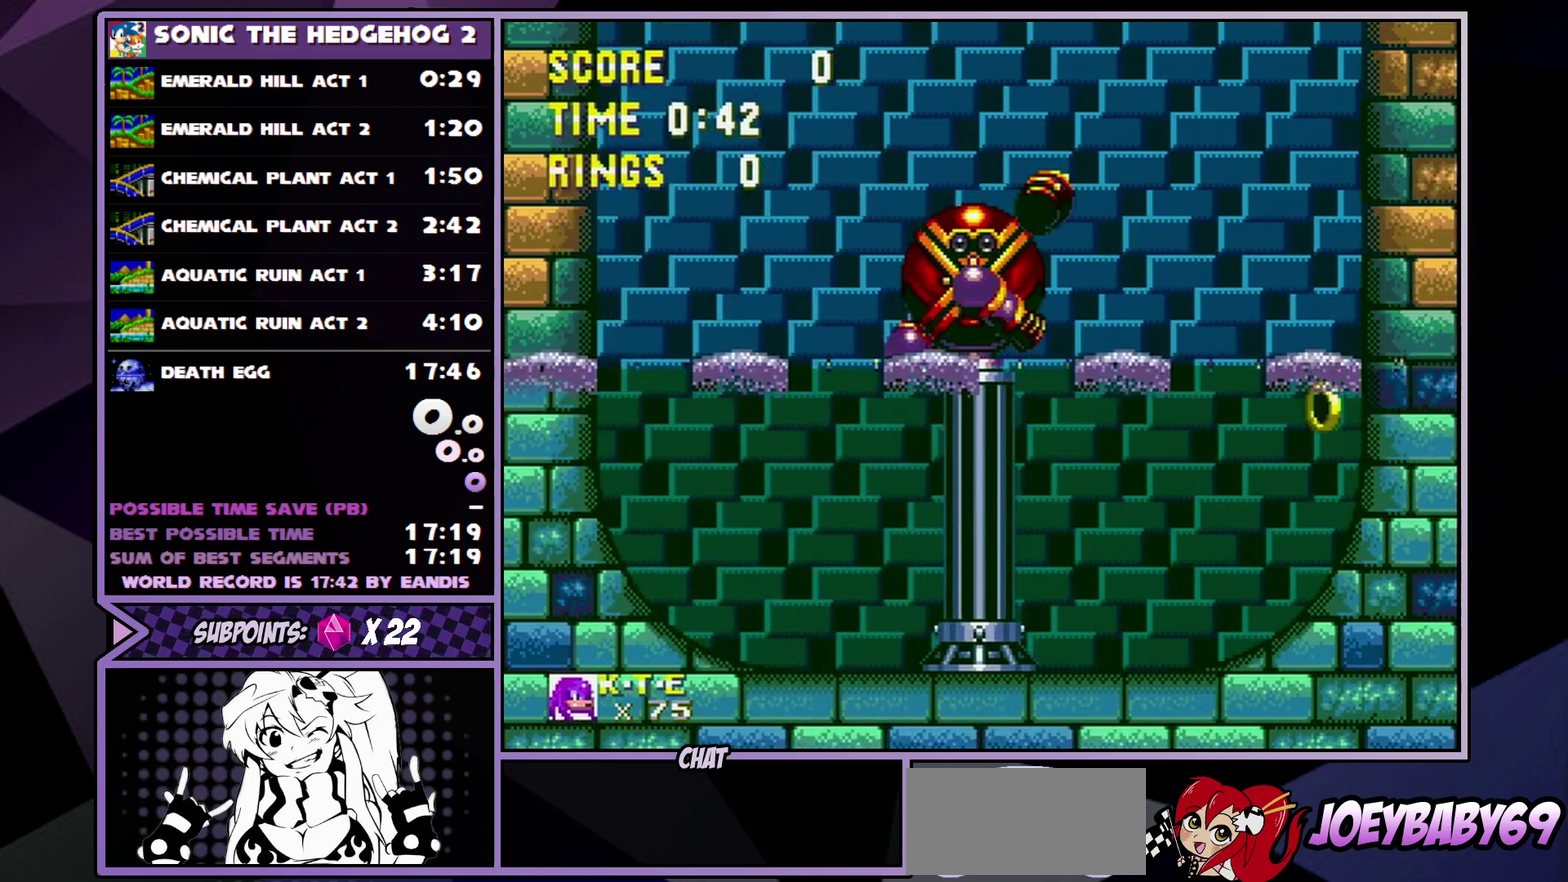
{"dt_ms": 100, "buttons": ["A", "B", "C", "DPAD_RIGHT"]}
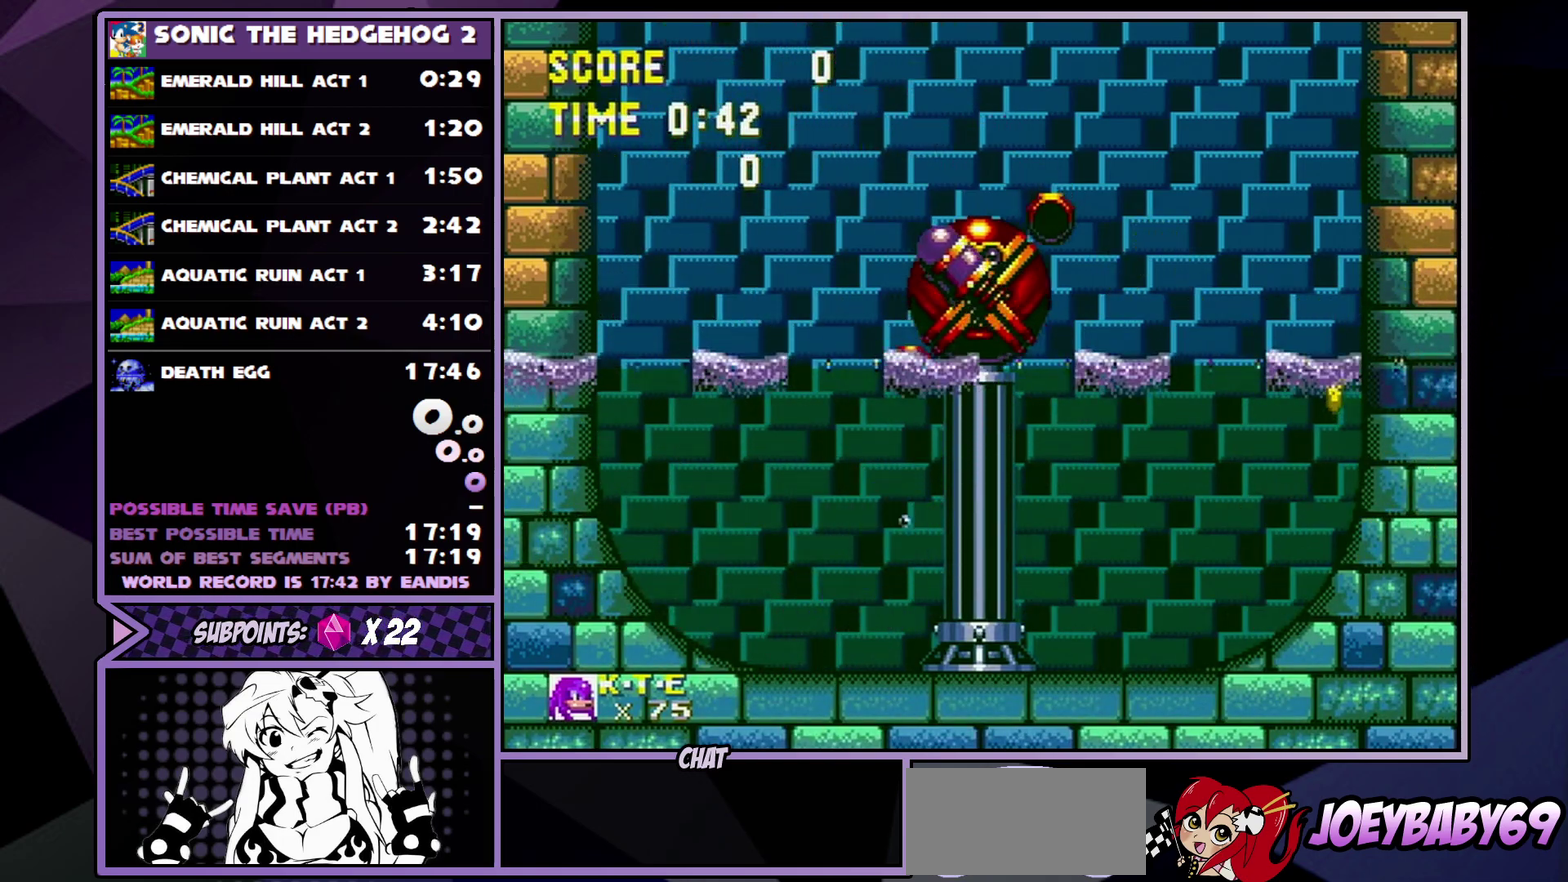
{"dt_ms": 400, "buttons": ["A", "B", "C", "DPAD_UP", "DPAD_RIGHT"]}
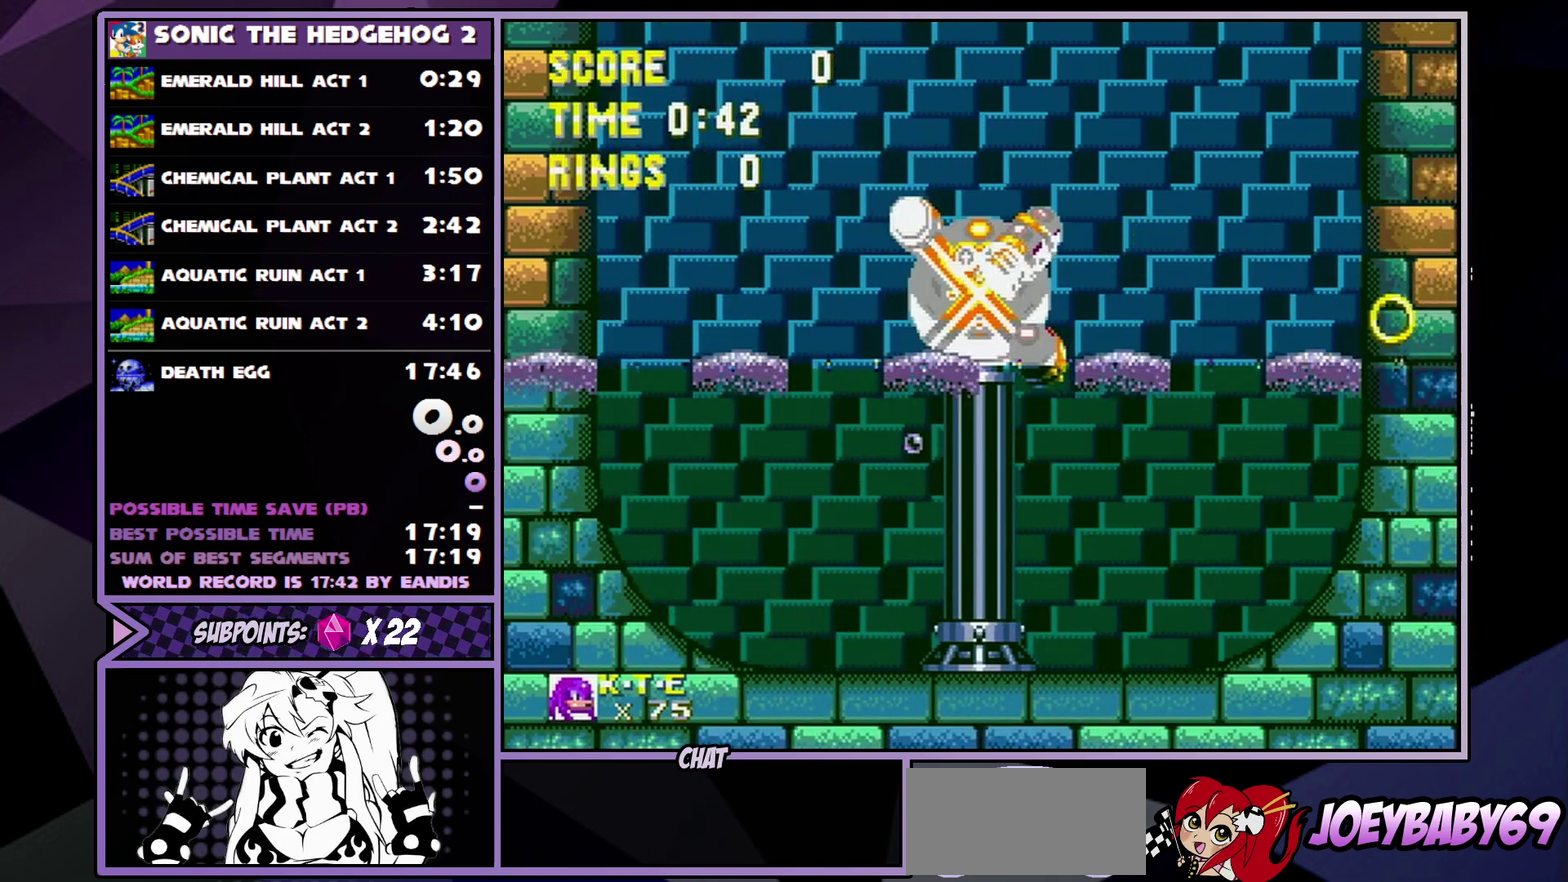
{"dt_ms": 100, "buttons": ["C", "DPAD_UP", "DPAD_RIGHT"], "events": [[50, "A", "up"], [50, "B", "up"]]}
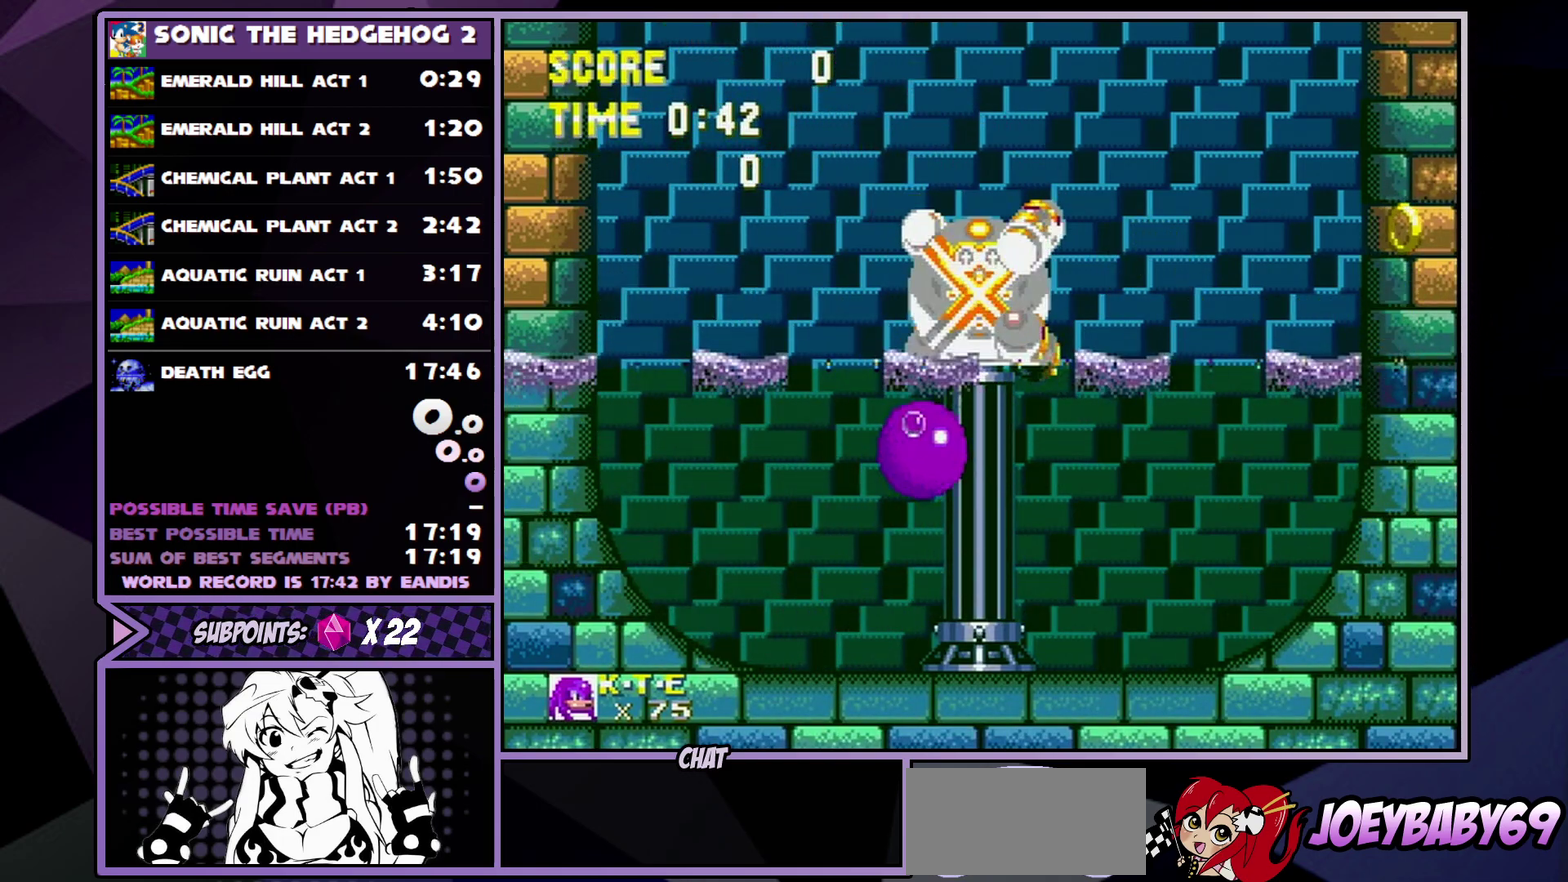
{"dt_ms": 100, "buttons": ["DPAD_UP", "DPAD_RIGHT"], "events": [[50, "C", "up"]]}
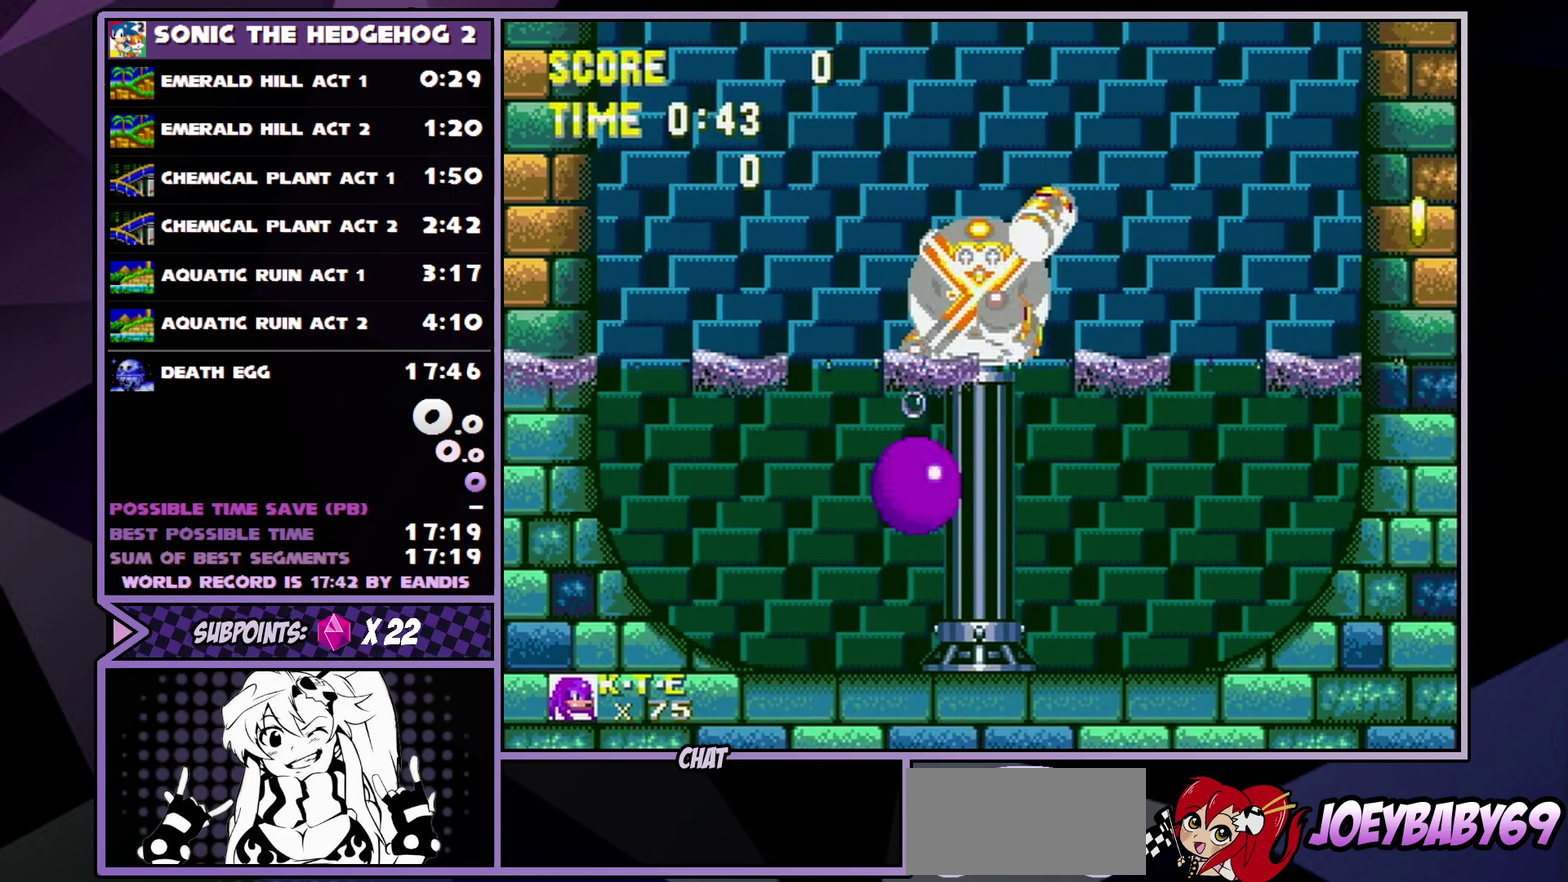
{"dt_ms": 400, "buttons": ["A", "B", "C"], "events": [[317, "DPAD_UP", "up"], [367, "A", "down"], [367, "B", "down"], [367, "C", "down"], [367, "DPAD_RIGHT", "up"]]}
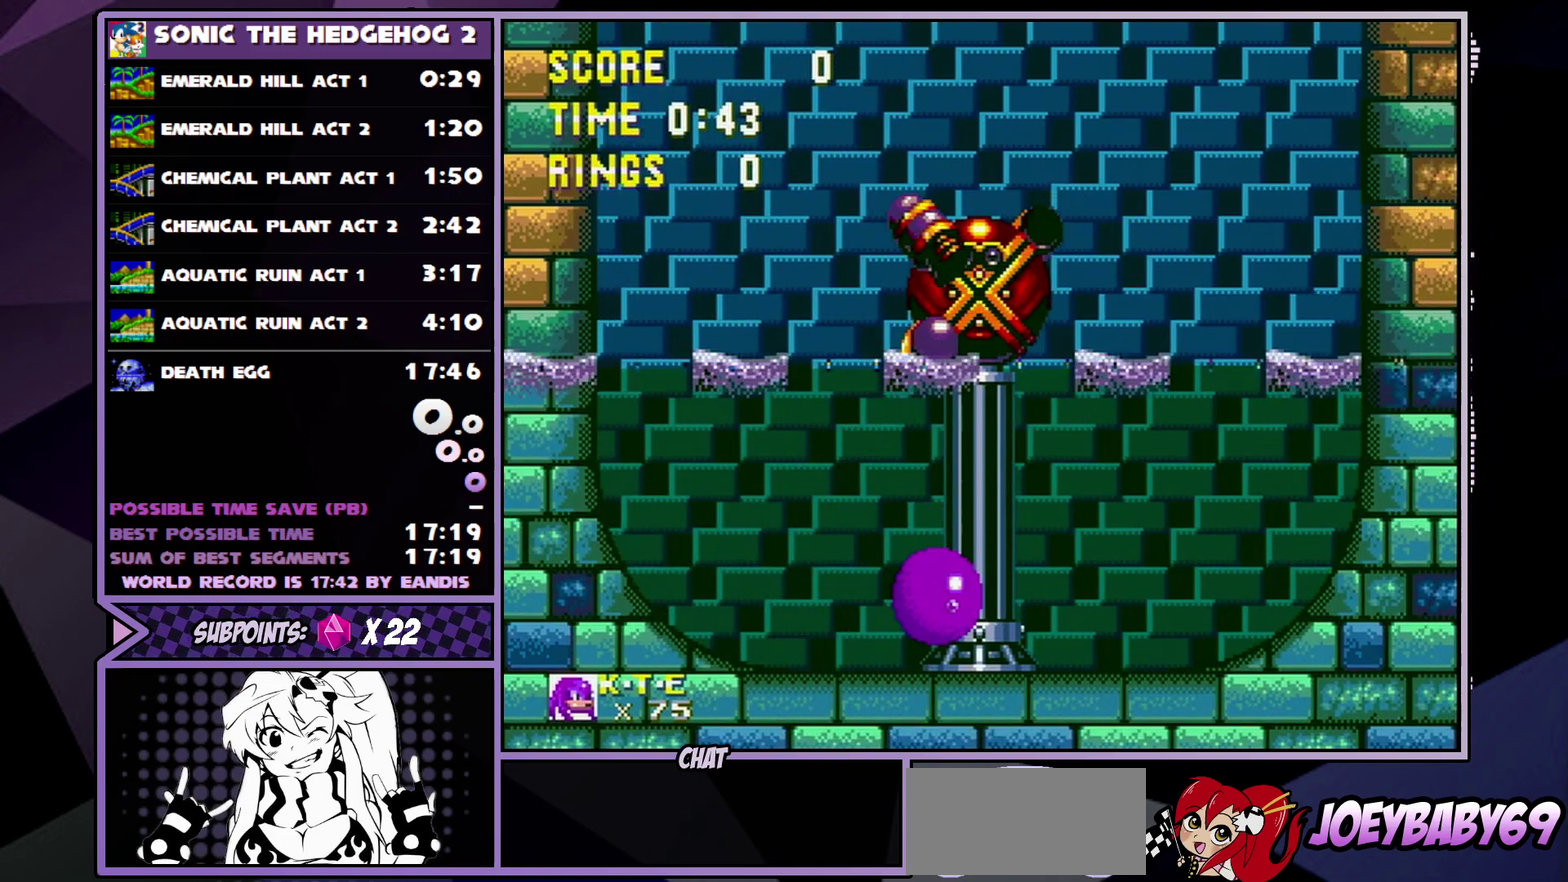
{"dt_ms": 600, "buttons": ["B"], "events": [[600, "A", "up"], [600, "C", "up"]]}
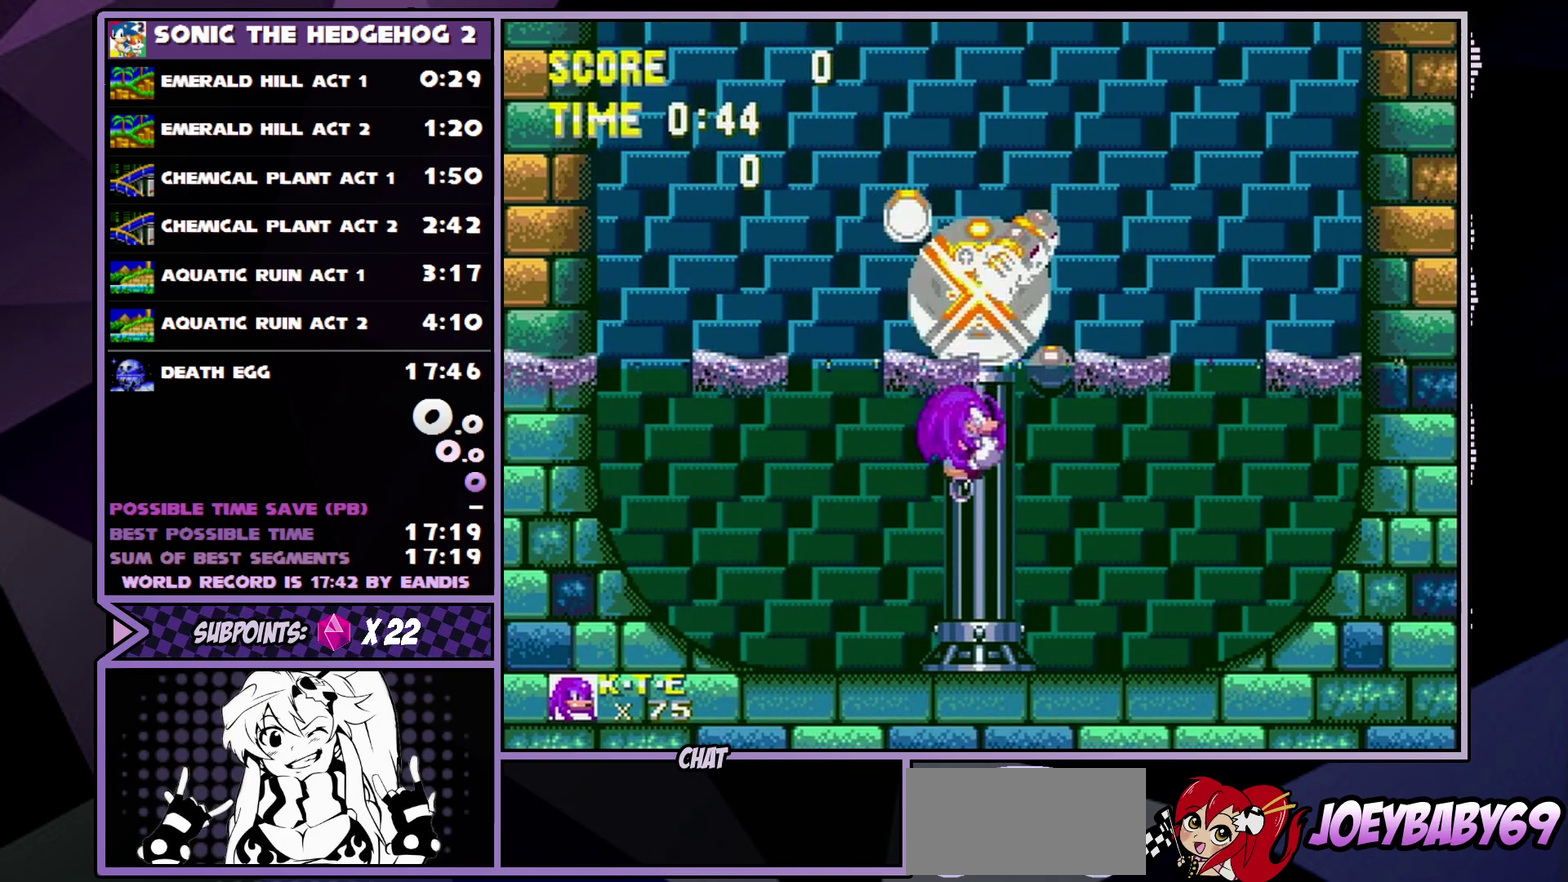
{"dt_ms": 300, "buttons": [], "events": [[133, "B", "up"]]}
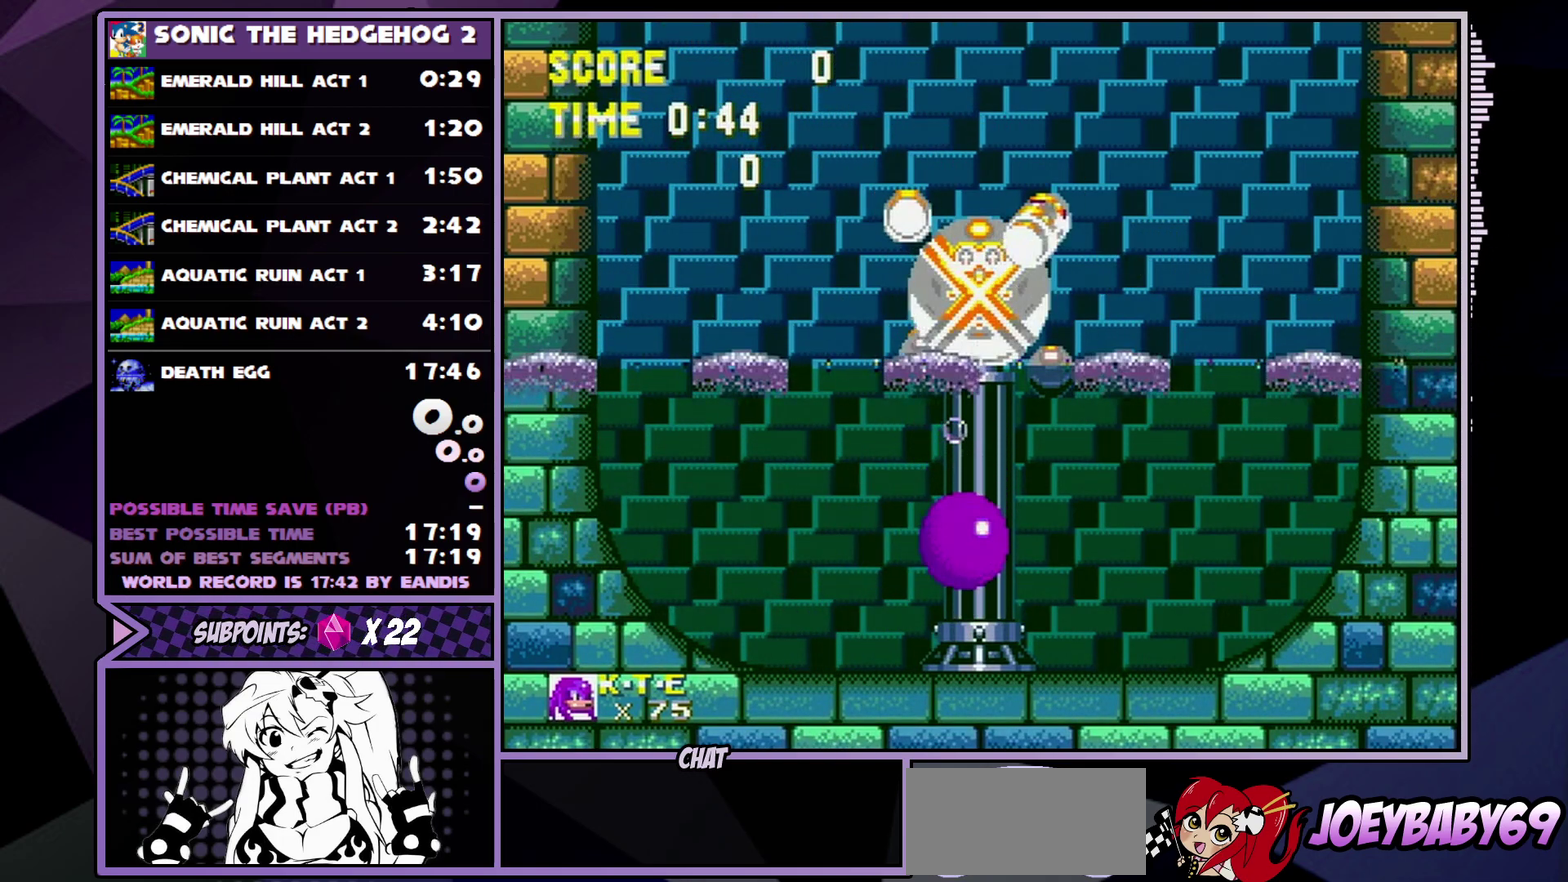
{"dt_ms": 300, "buttons": ["A", "B", "C"], "events": [[267, "A", "down"], [267, "B", "down"], [267, "C", "down"]]}
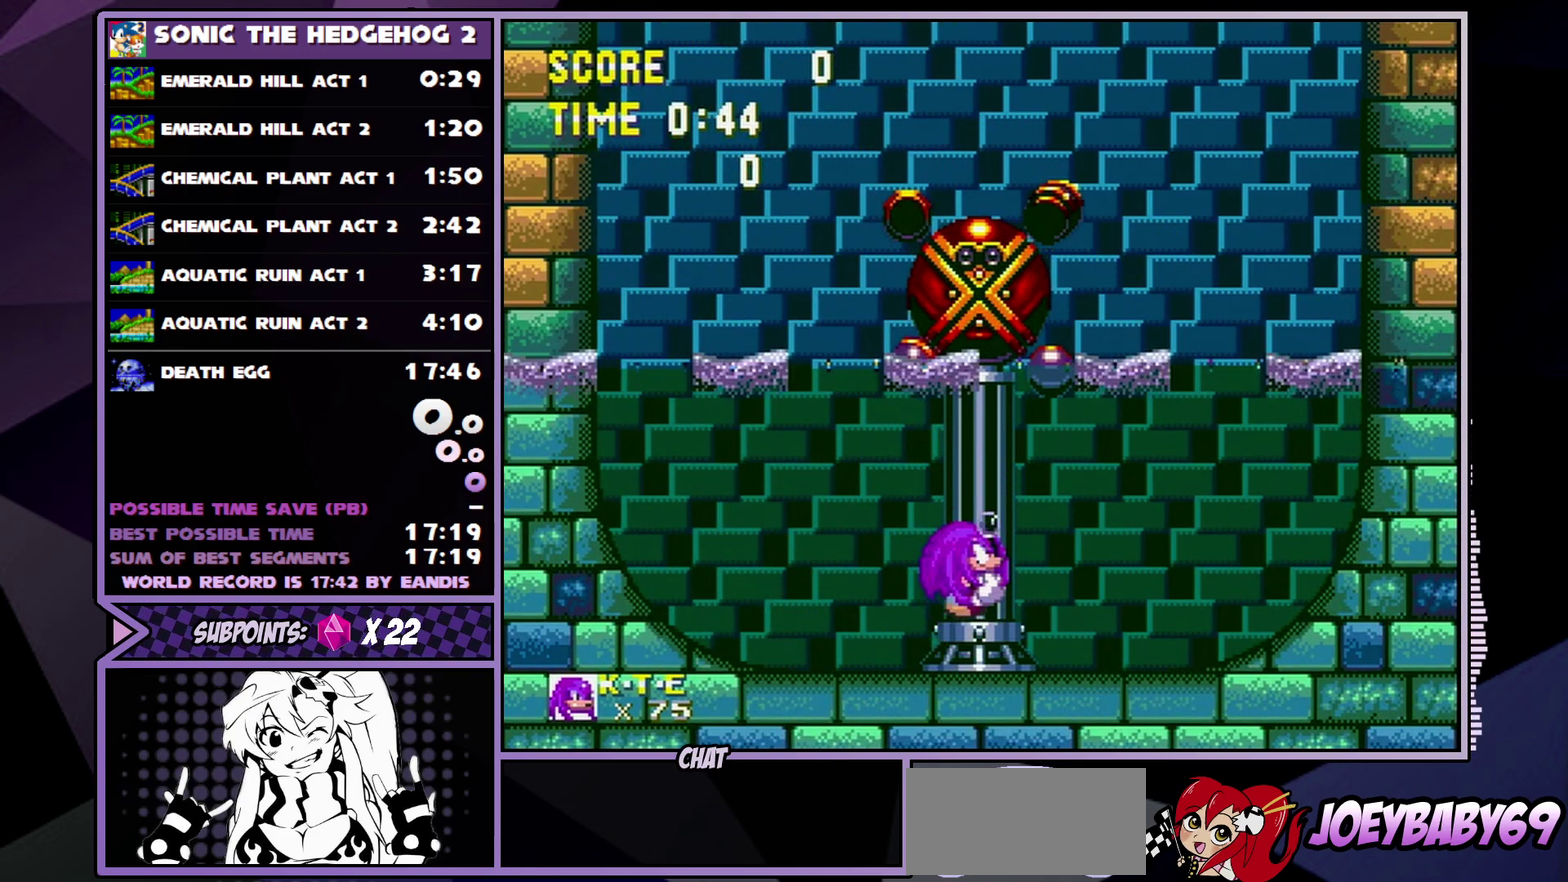
{"dt_ms": 700, "buttons": [], "events": [[683, "A", "up"], [683, "B", "up"], [683, "C", "up"]]}
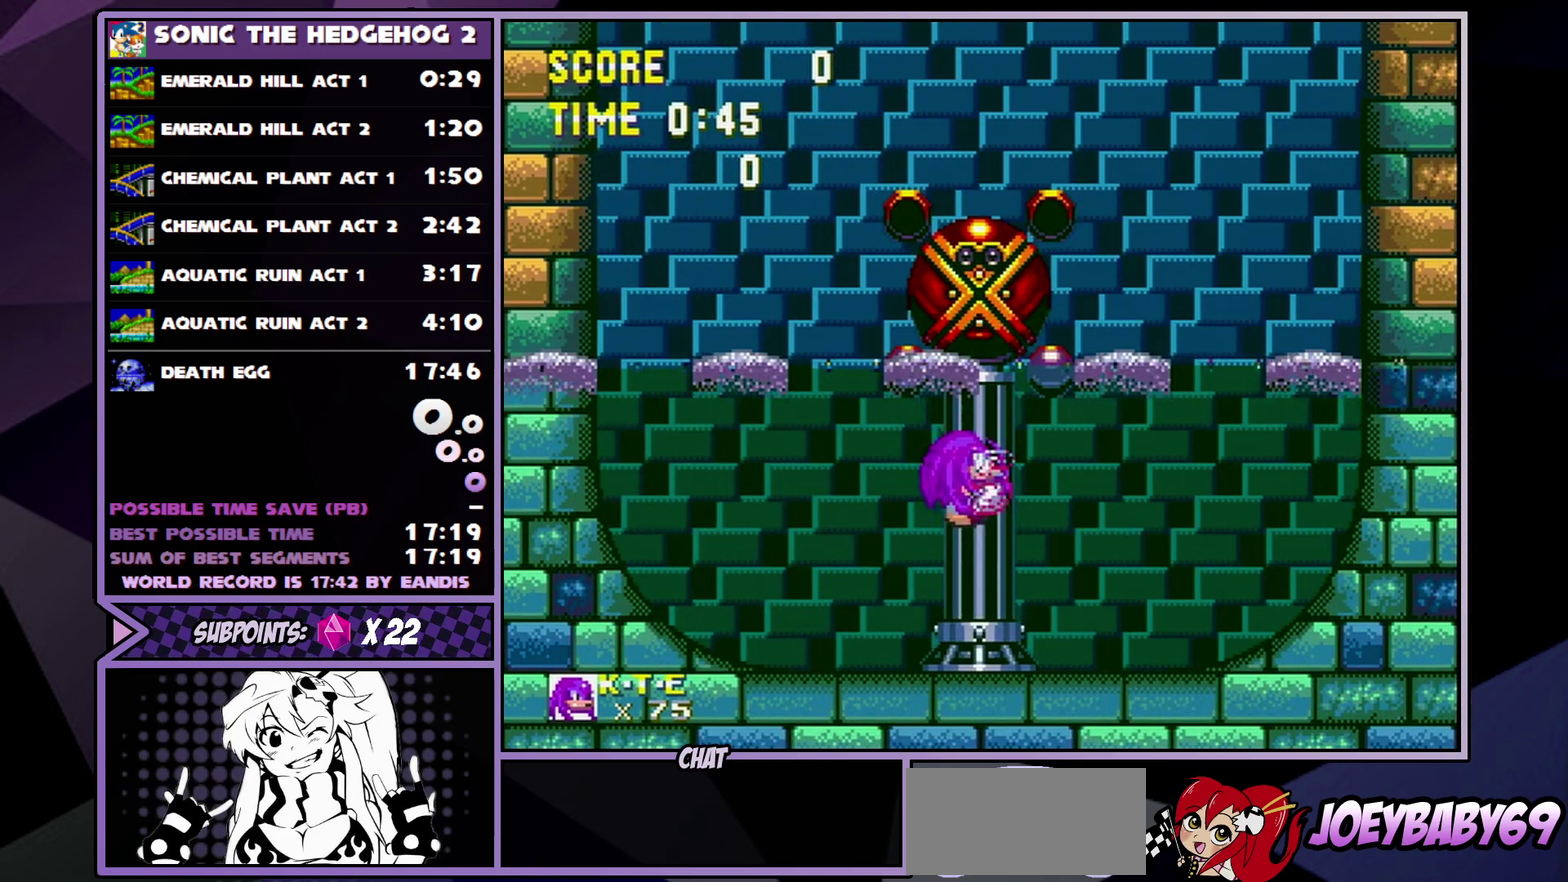
{"dt_ms": 400, "buttons": ["A", "B", "C"], "events": [[400, "A", "down"], [400, "B", "down"], [400, "C", "down"]]}
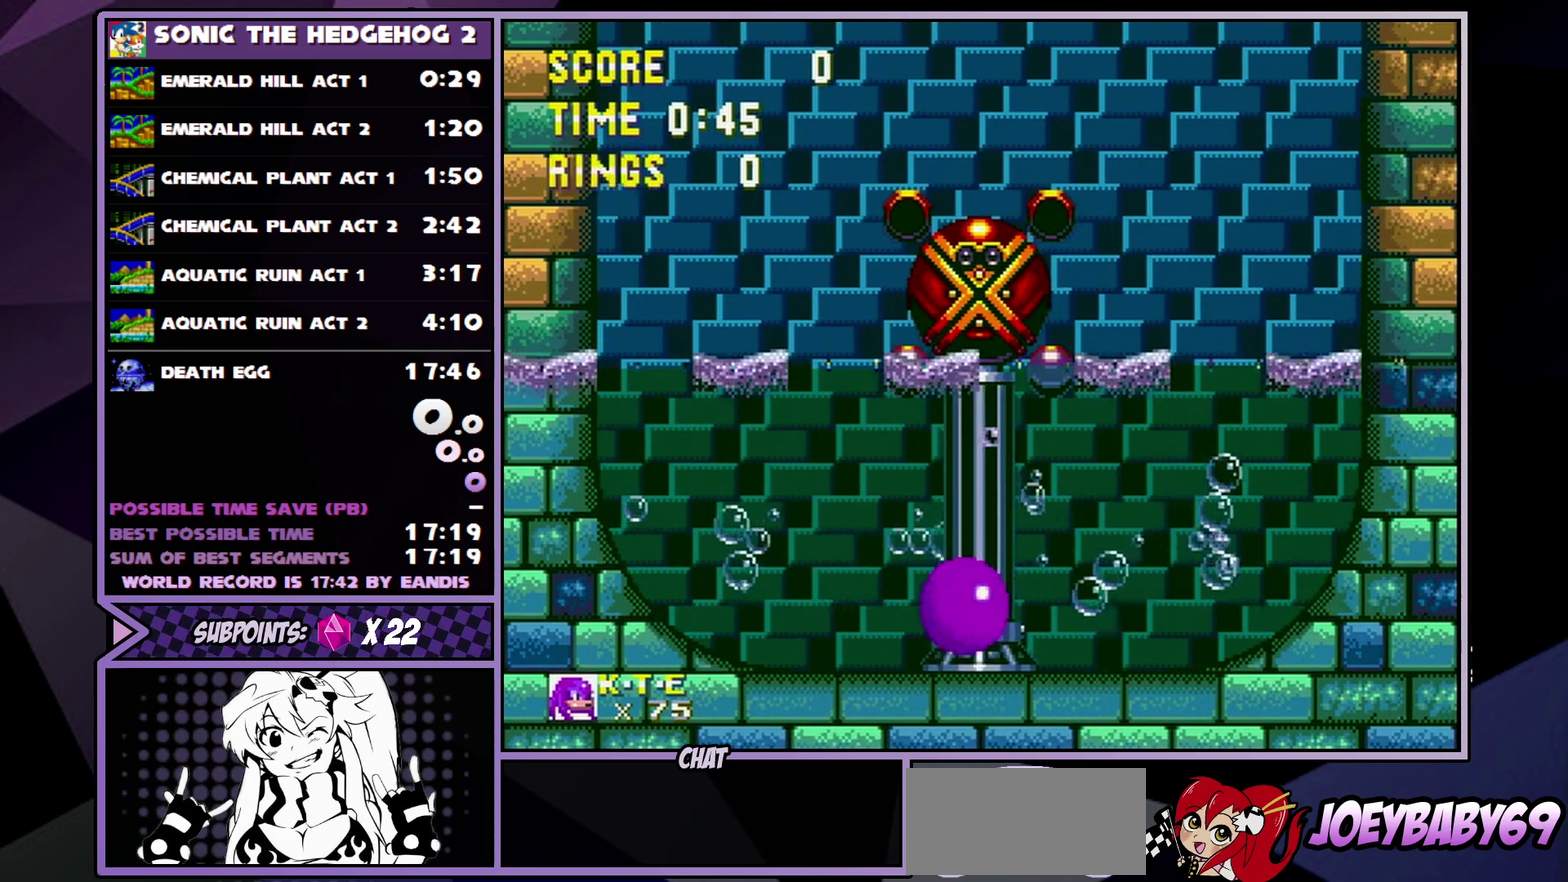
{"dt_ms": 600, "buttons": ["A", "B", "C"], "events": []}
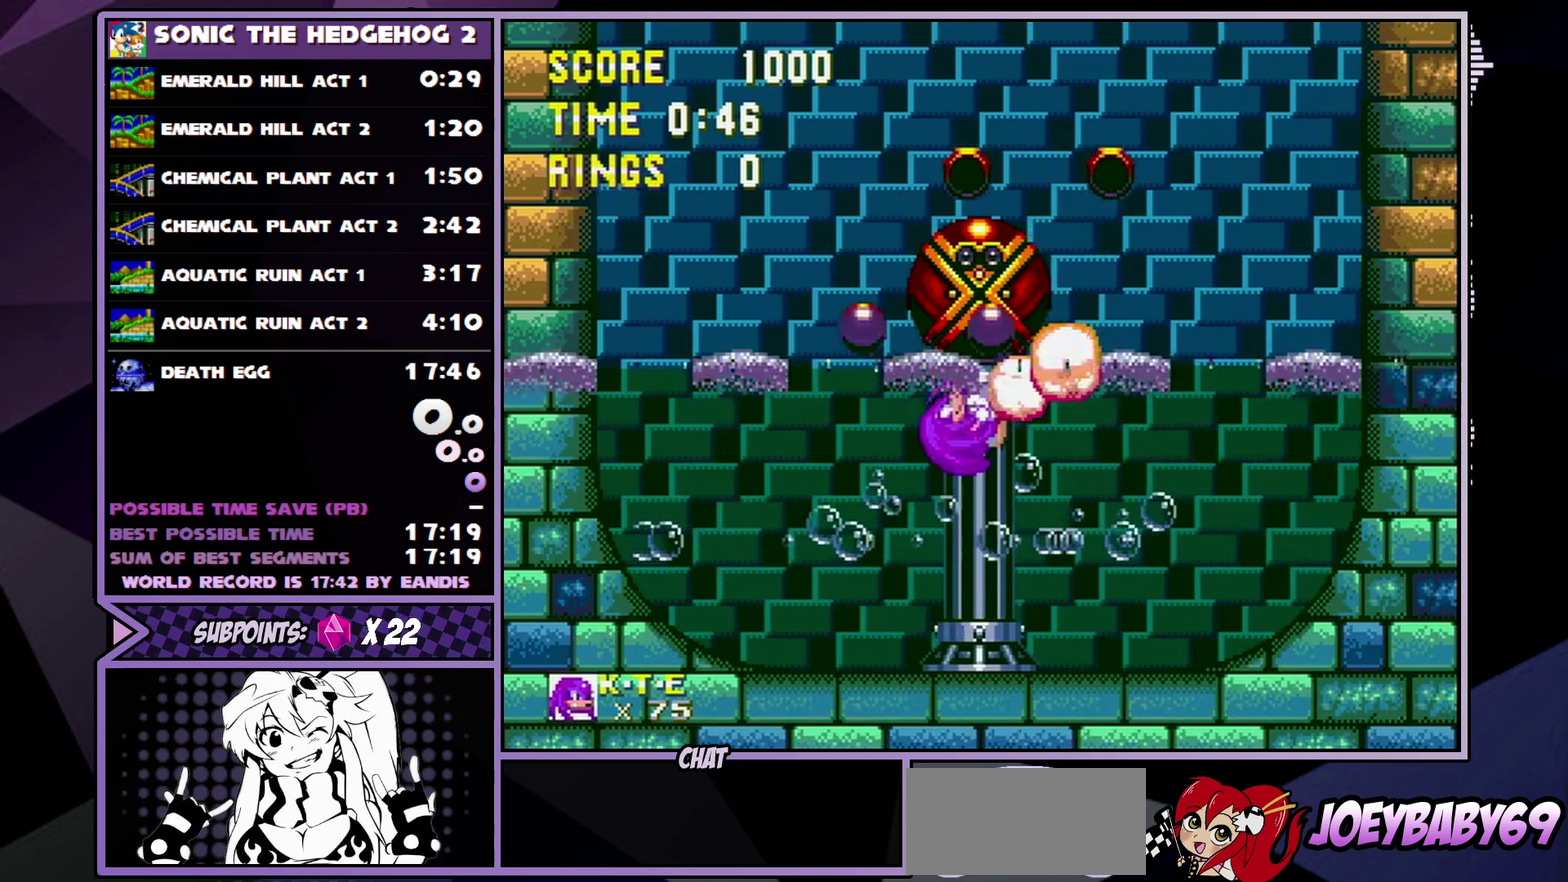
{"dt_ms": 300, "buttons": [], "events": [[300, "A", "up"], [300, "B", "up"], [300, "C", "up"]]}
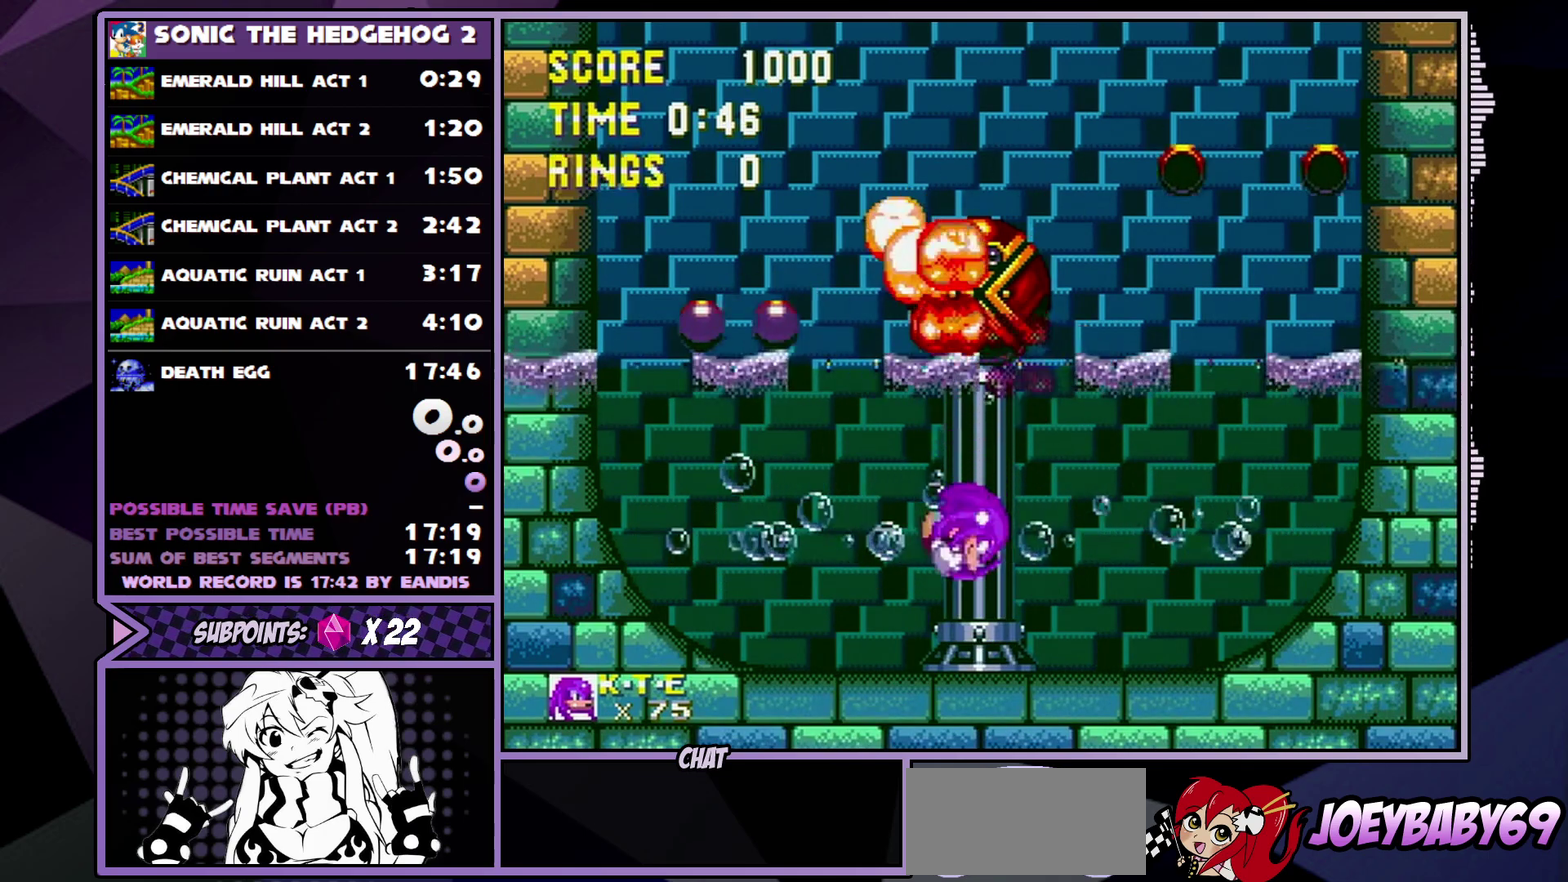
{"dt_ms": 400, "buttons": ["DPAD_RIGHT"], "events": [[400, "DPAD_RIGHT", "down"]]}
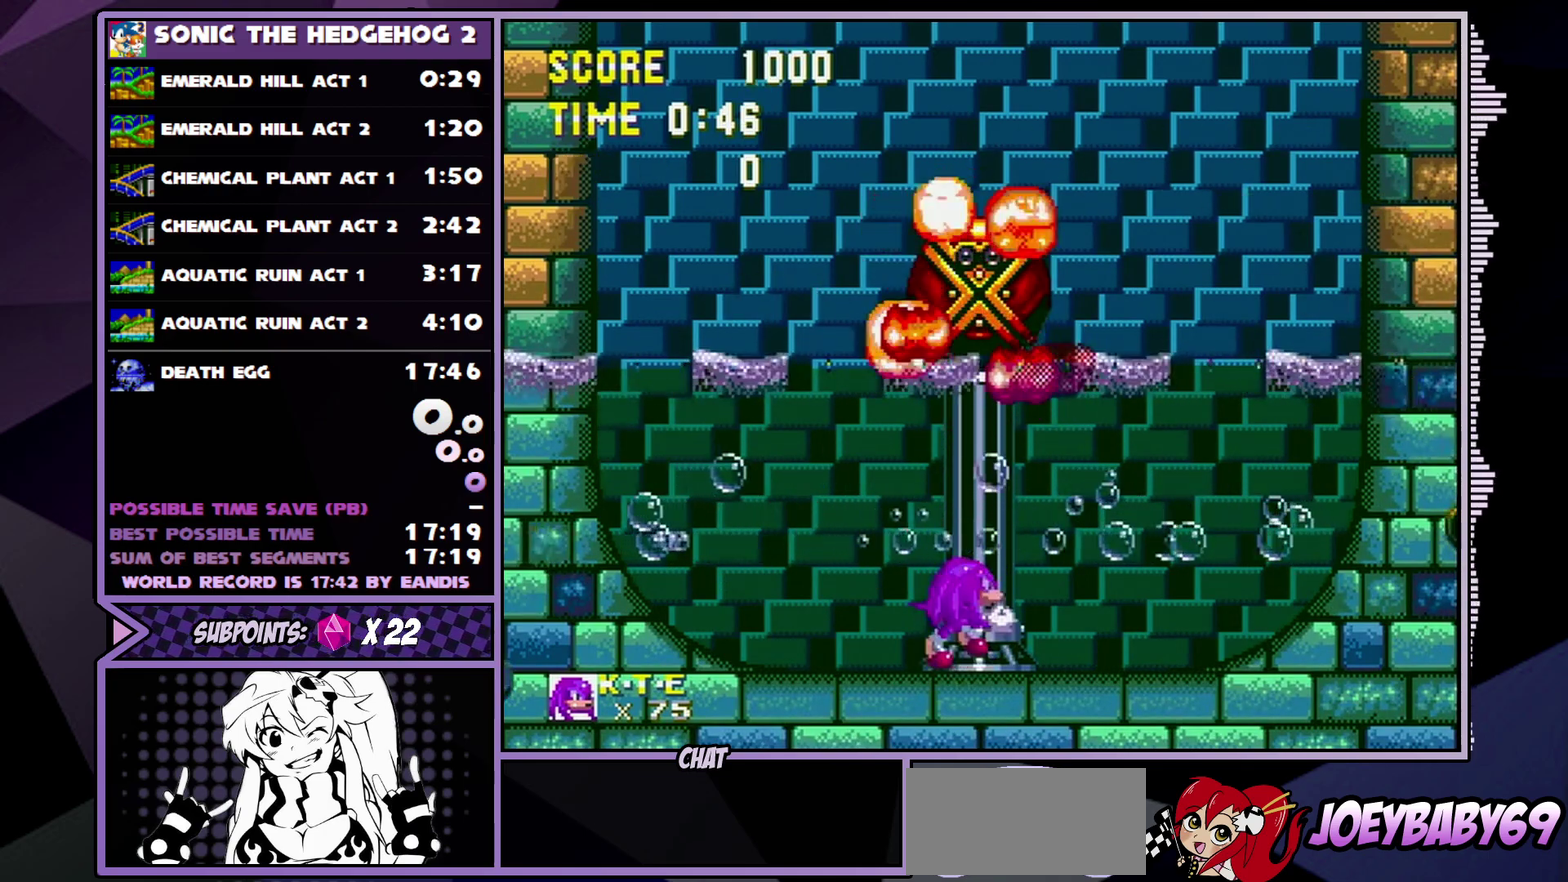
{"dt_ms": 100, "buttons": [], "events": [[83, "DPAD_RIGHT", "up"]]}
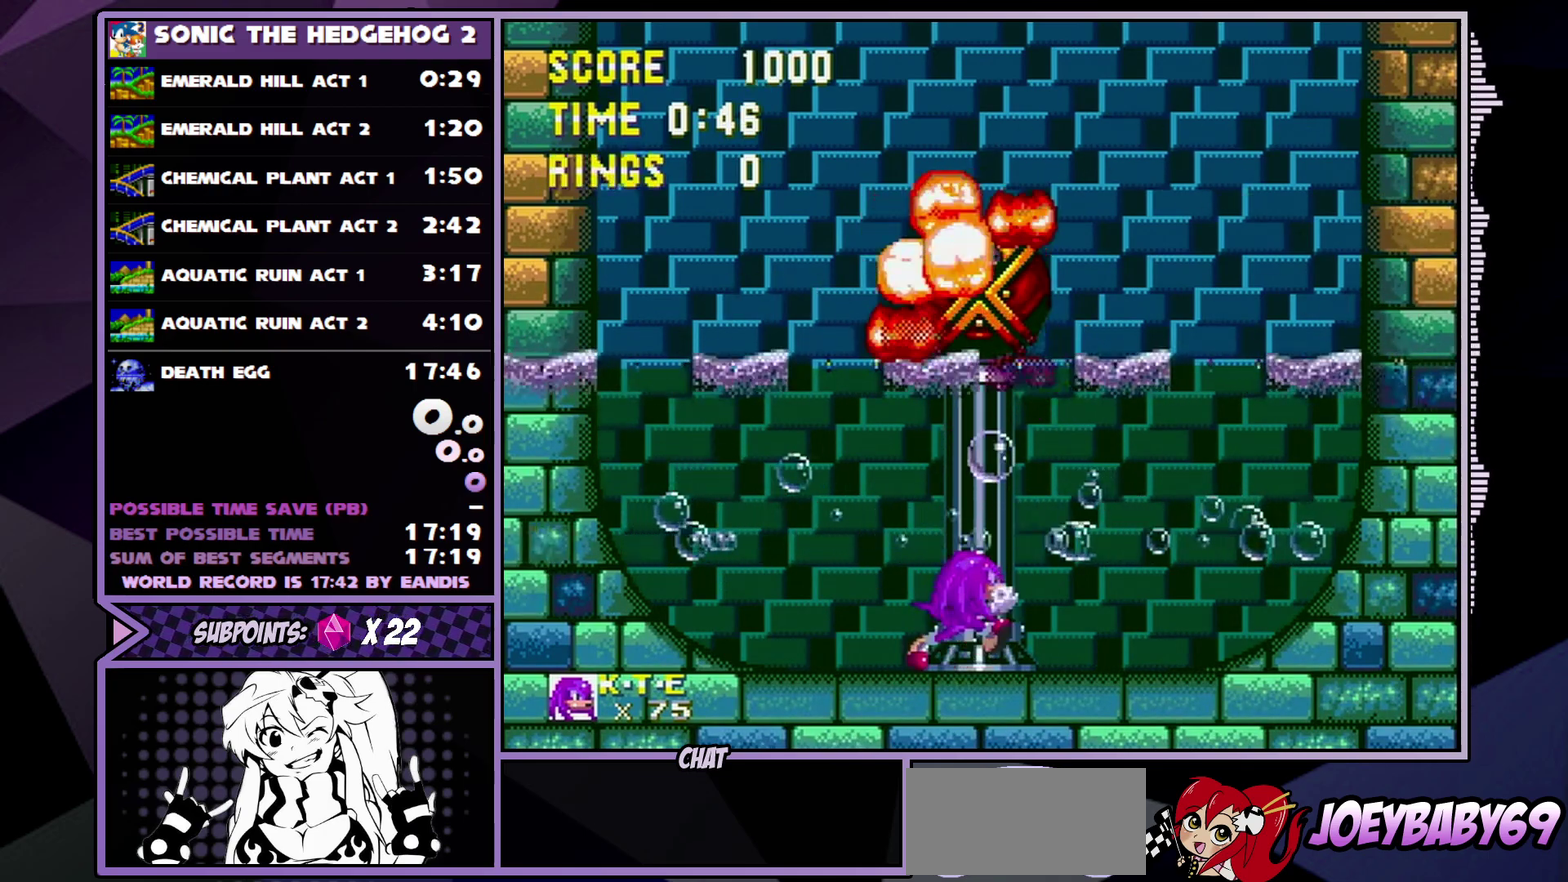
{"dt_ms": 700, "buttons": [], "events": []}
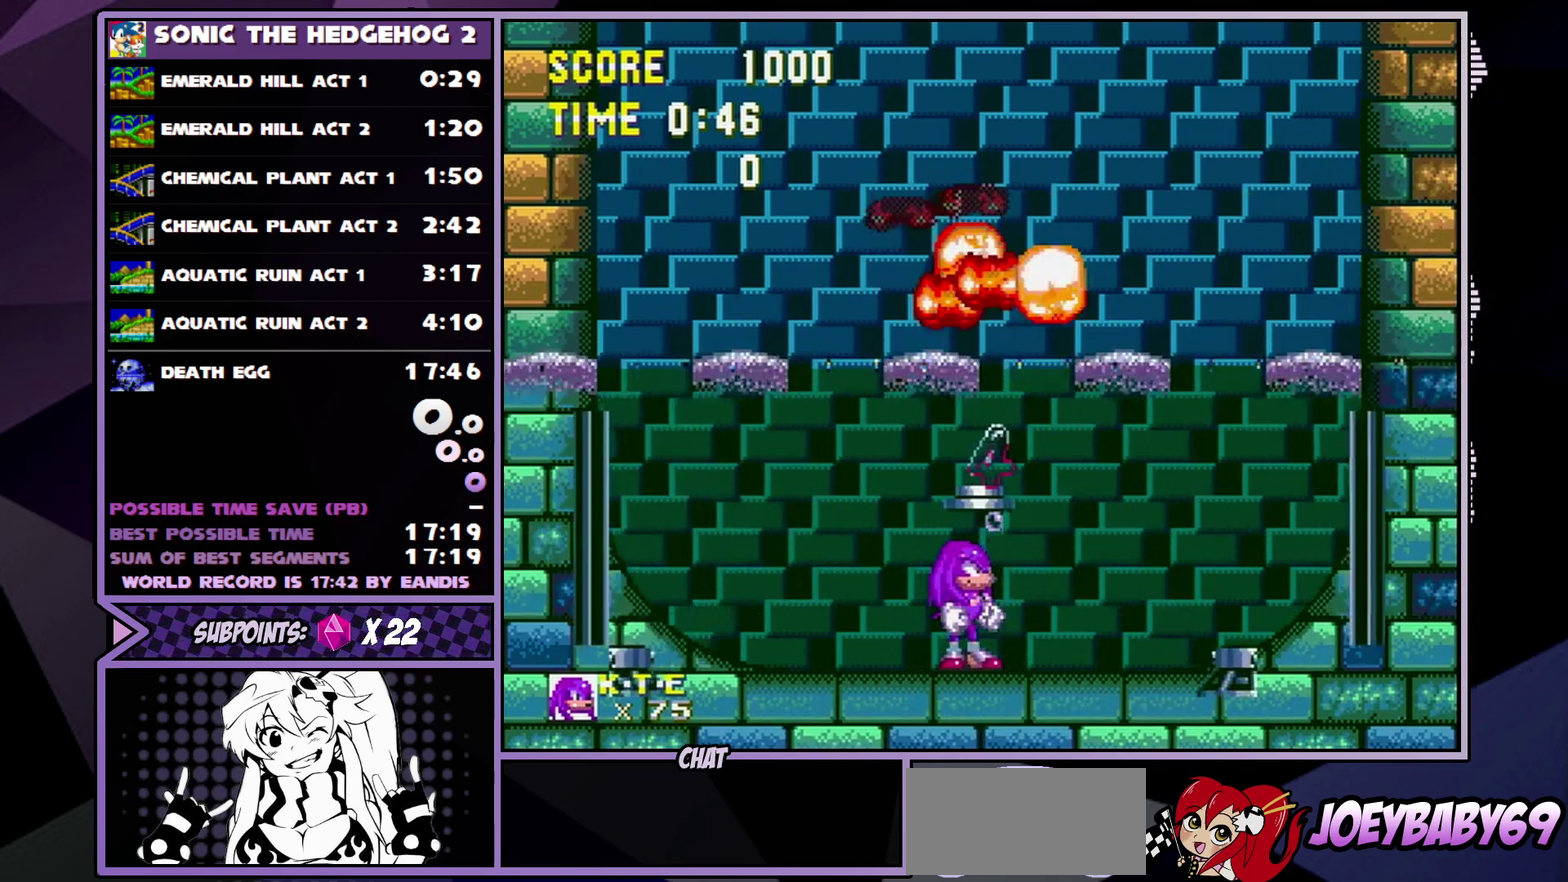
{"dt_ms": 300, "buttons": ["SELECT"], "events": [[283, "SELECT", "down"]]}
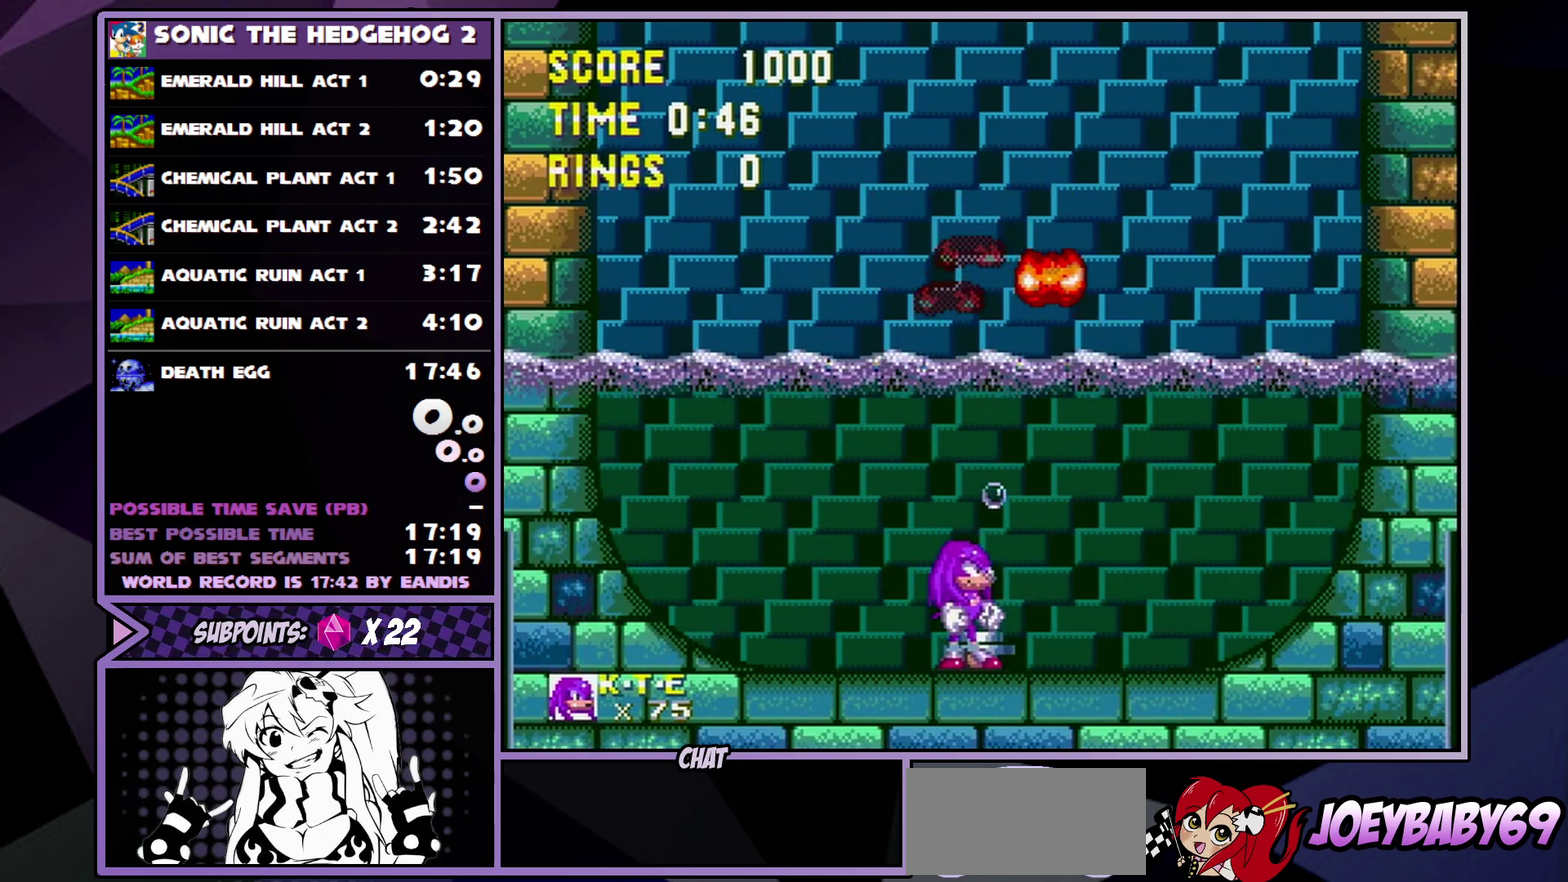
{"dt_ms": 700, "buttons": [], "events": [[117, "SELECT", "up"]]}
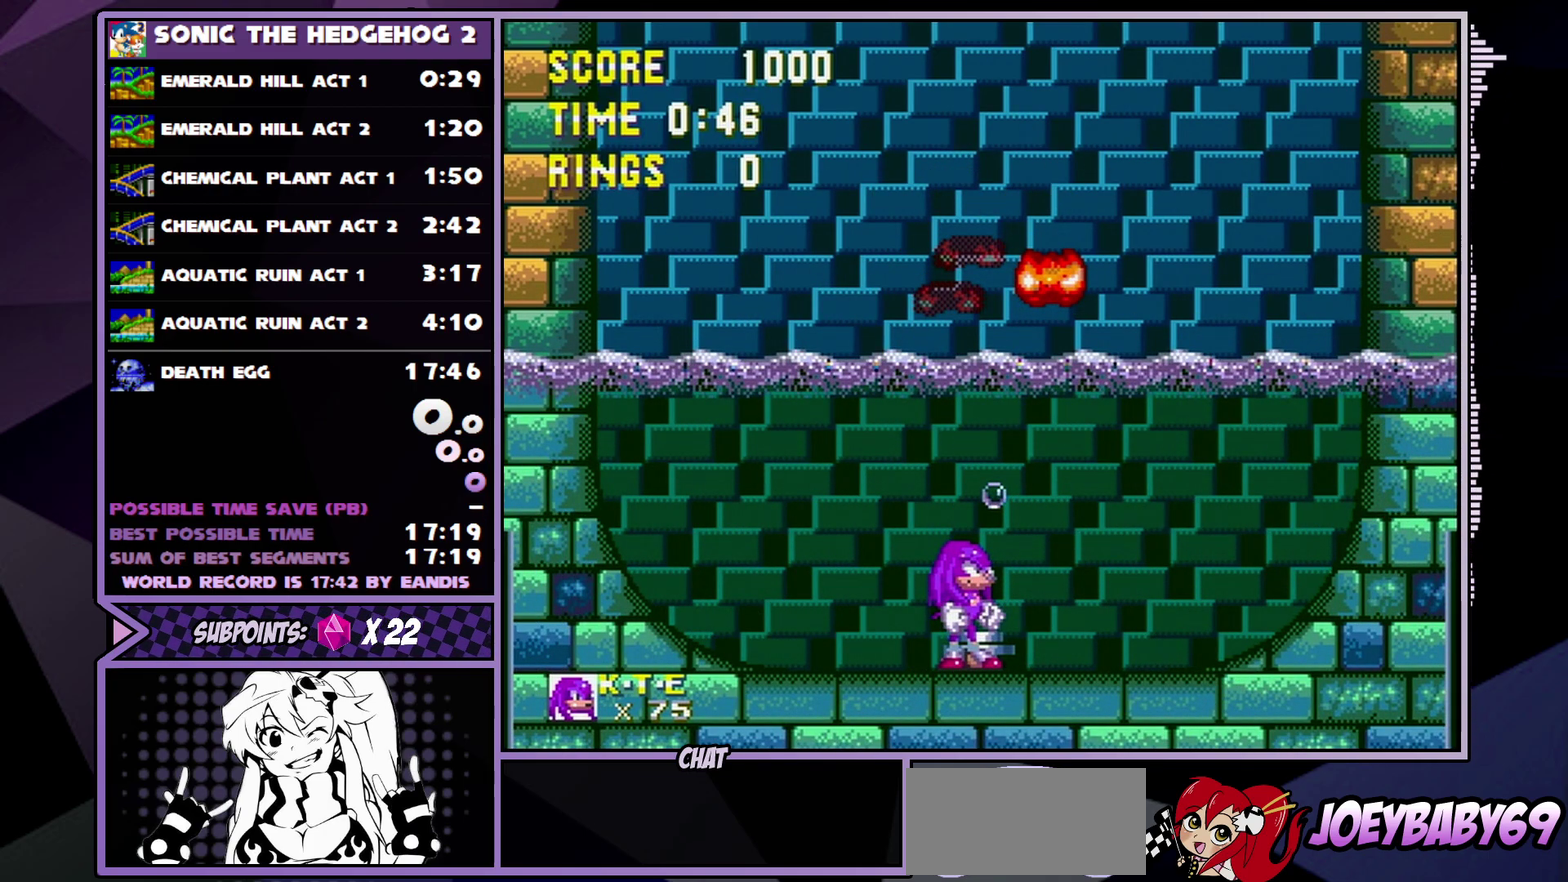
{"dt_ms": 500, "buttons": [], "events": []}
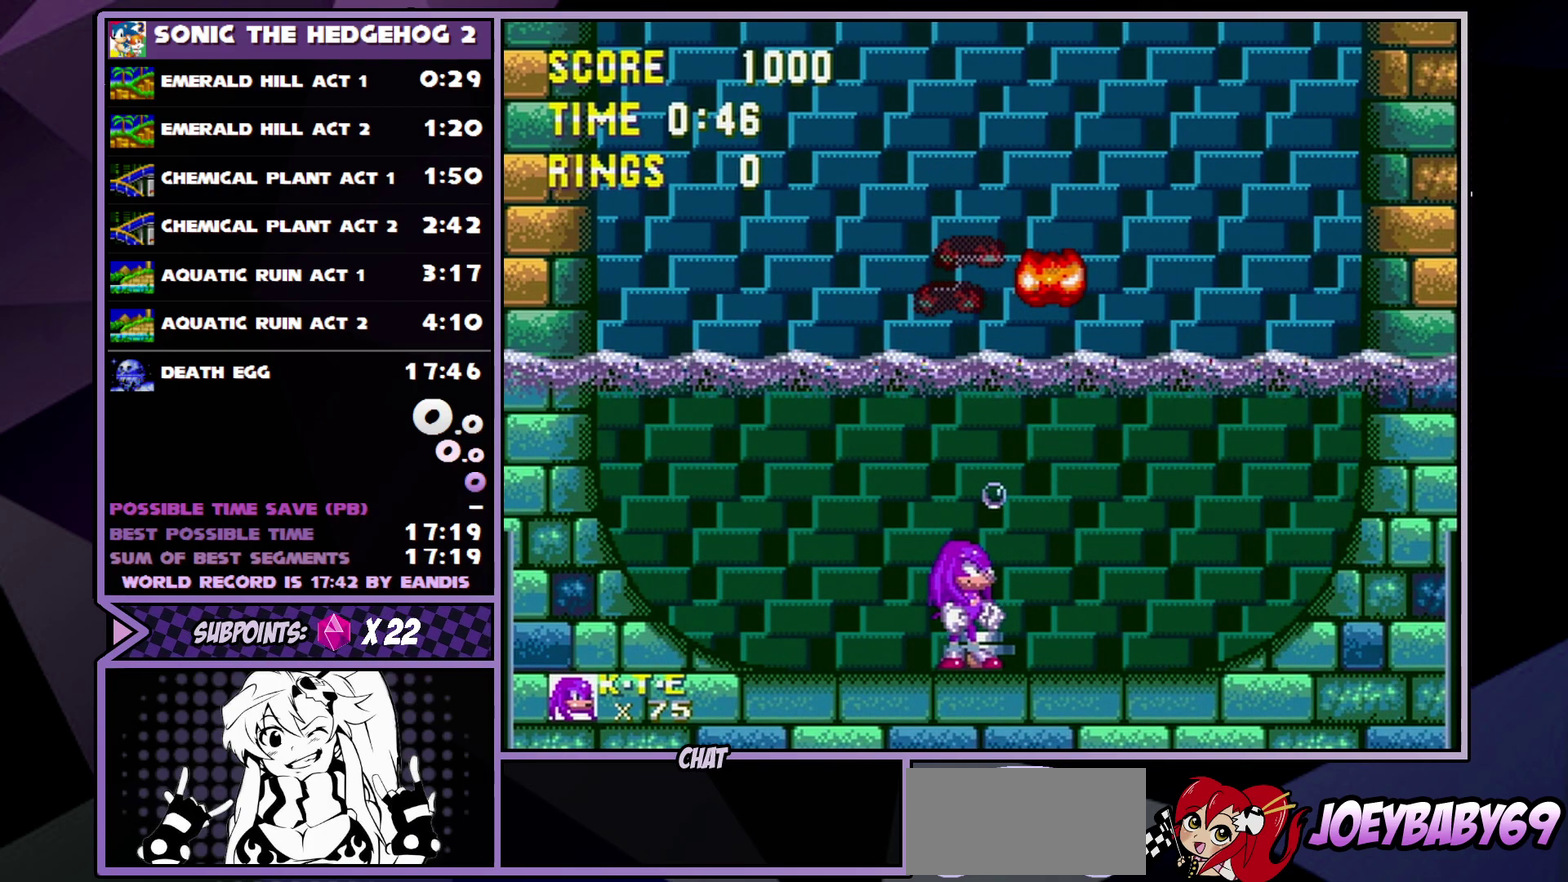
{"dt_ms": 500, "buttons": [], "events": []}
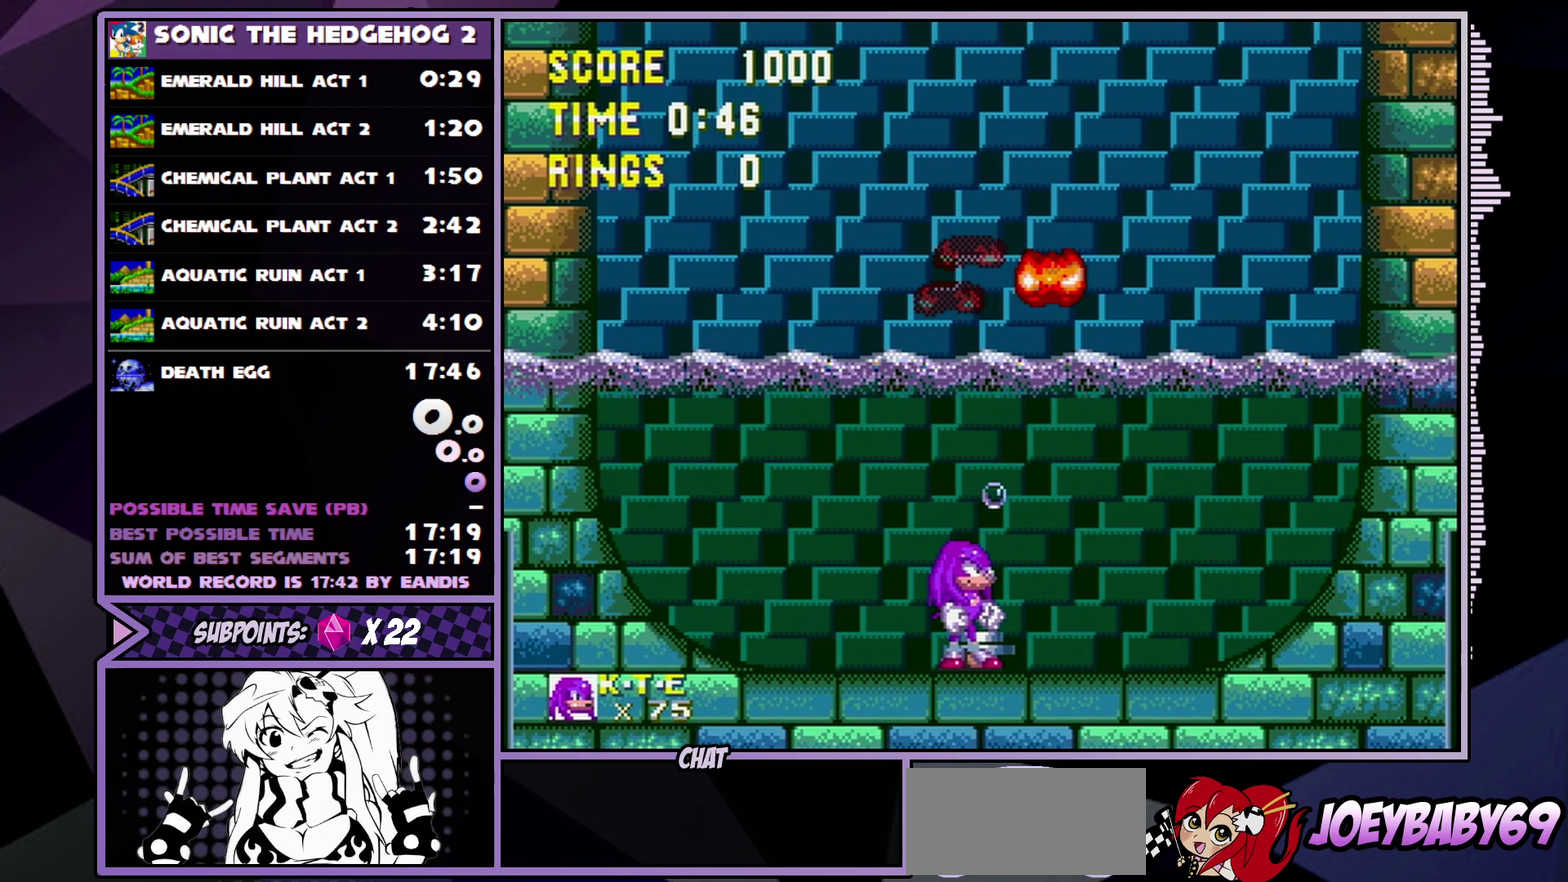
{"dt_ms": 500, "buttons": ["SELECT"], "events": [[483, "SELECT", "down"]]}
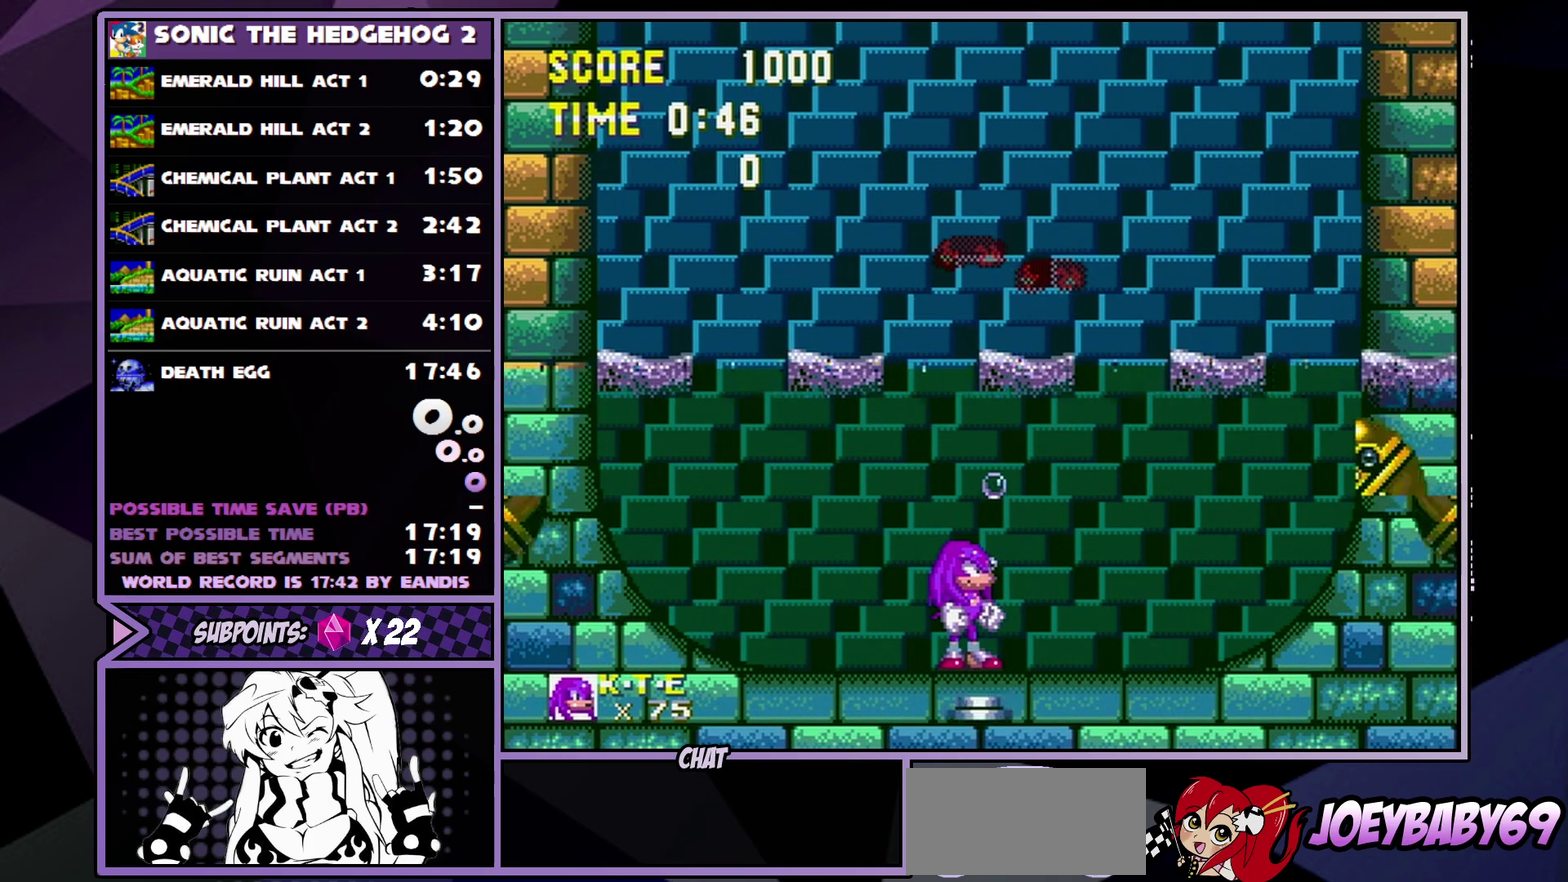
{"dt_ms": 100, "buttons": [], "events": [[67, "SELECT", "up"]]}
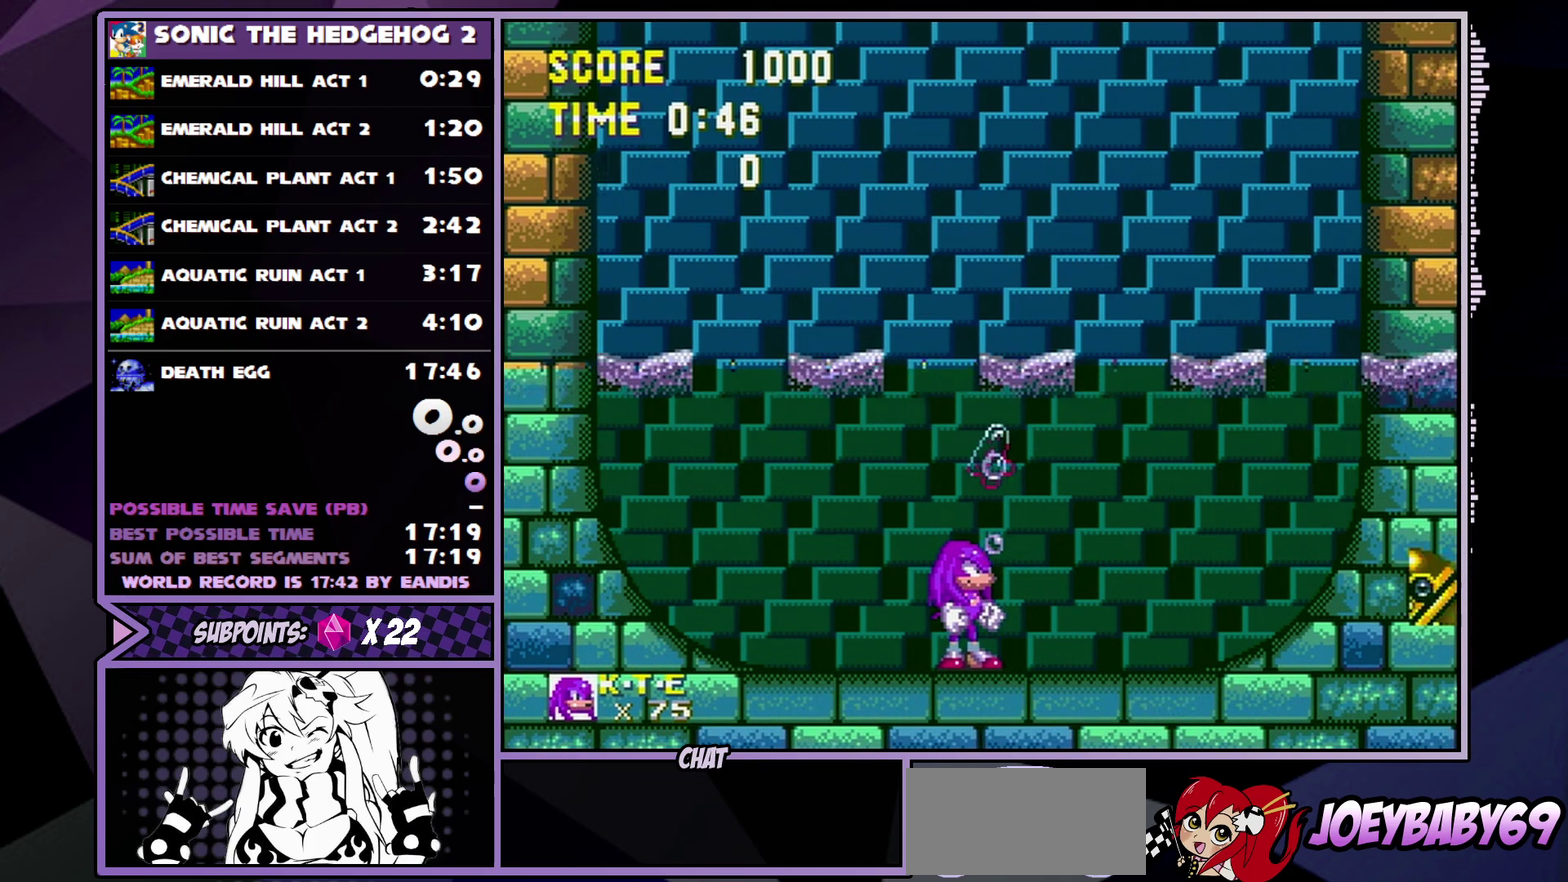
{"dt_ms": 100, "buttons": ["DPAD_RIGHT"], "events": [[83, "DPAD_RIGHT", "down"]]}
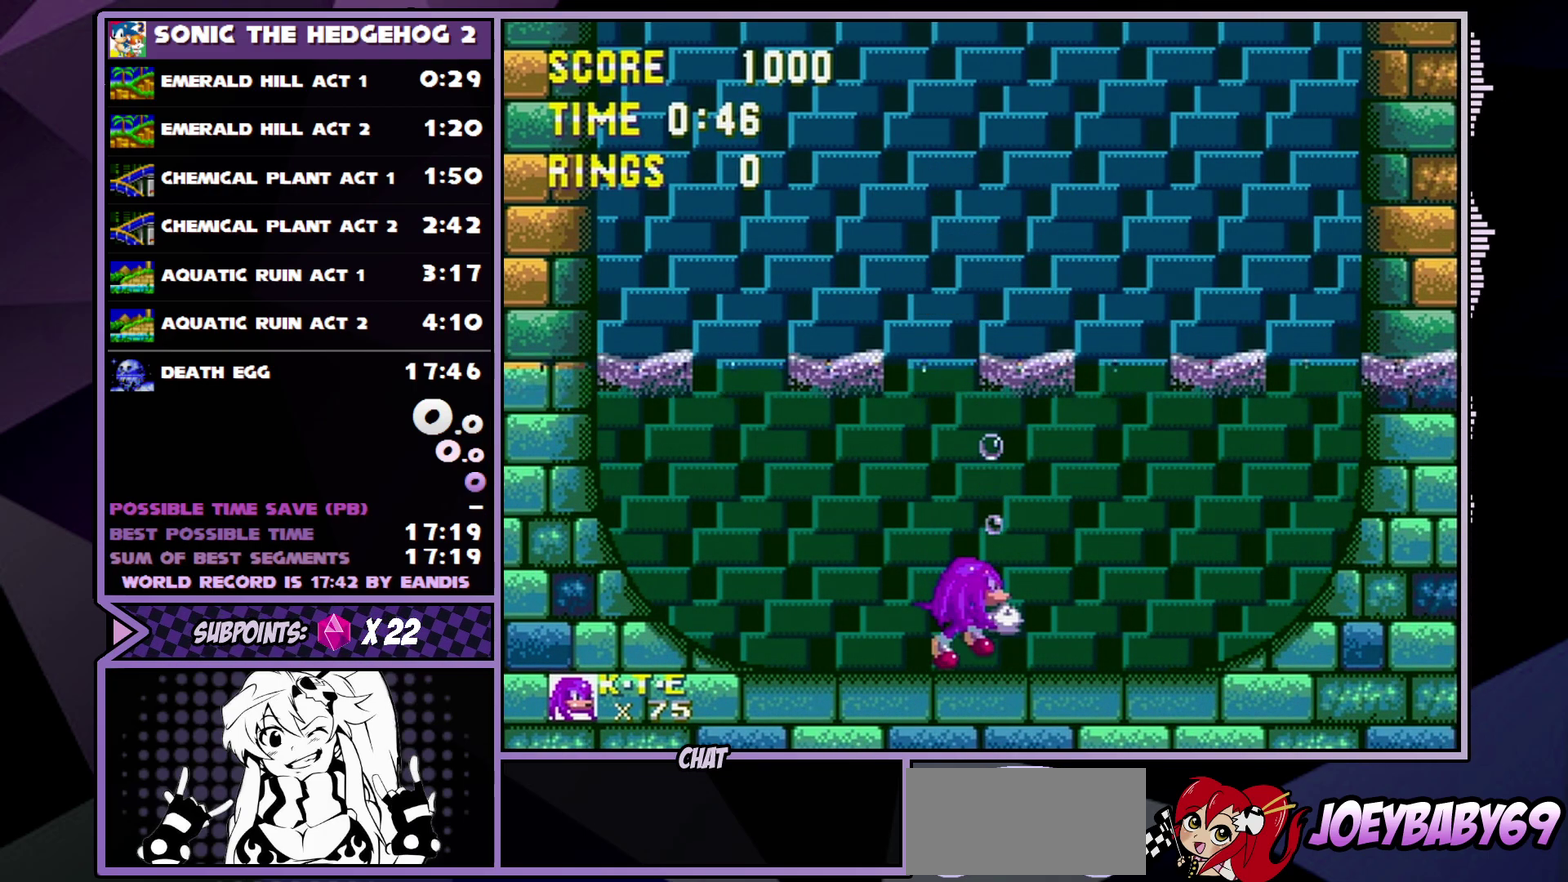
{"dt_ms": 100, "buttons": [], "events": [[100, "DPAD_RIGHT", "up"]]}
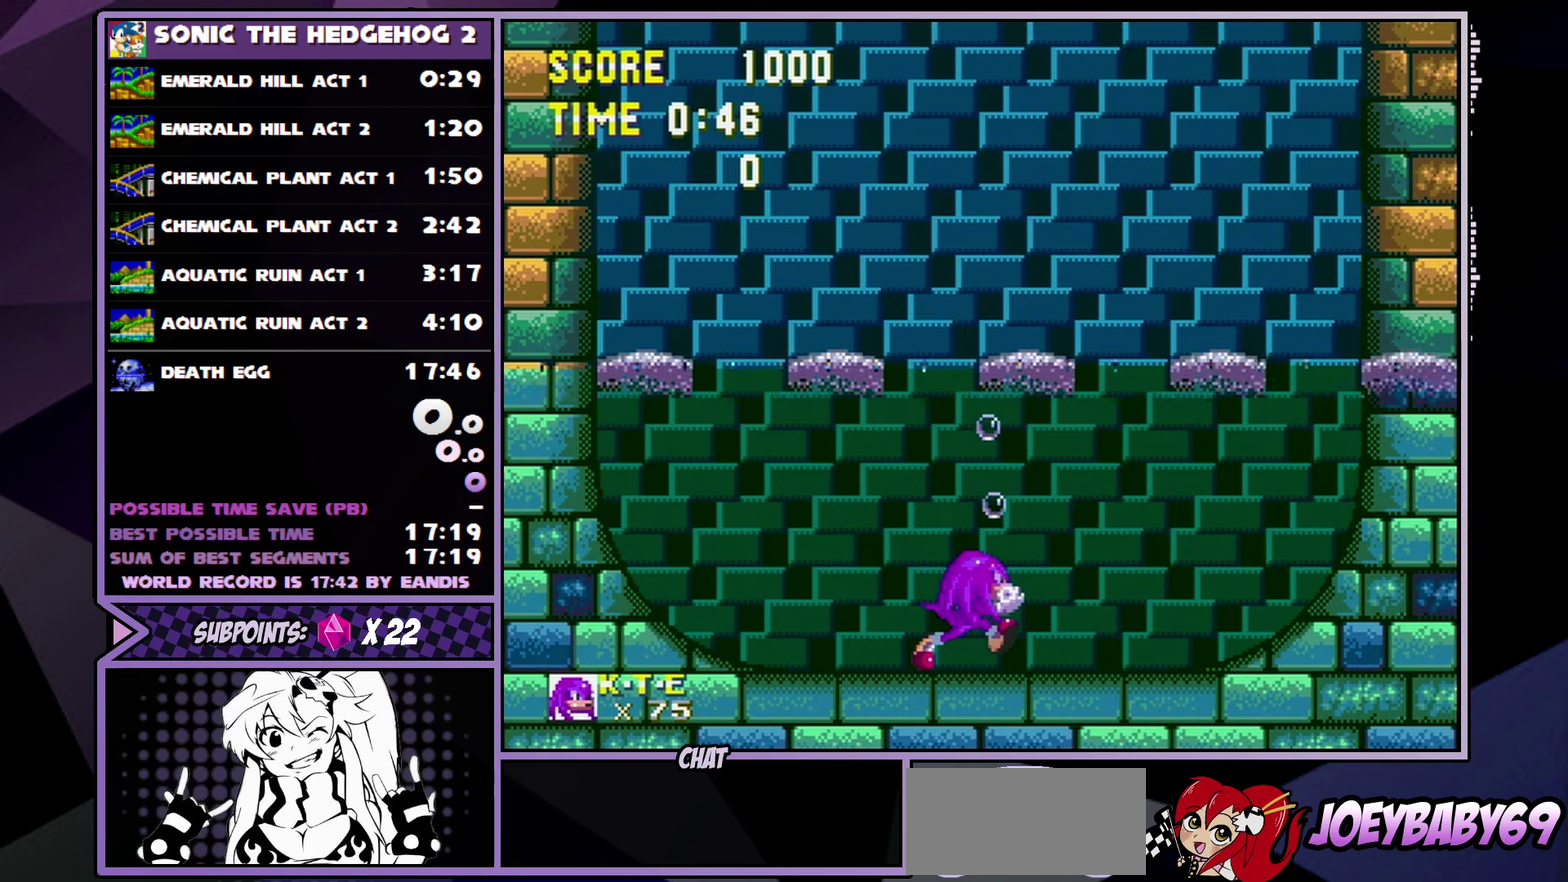
{"dt_ms": 700, "buttons": ["SELECT"], "events": [[667, "SELECT", "down"]]}
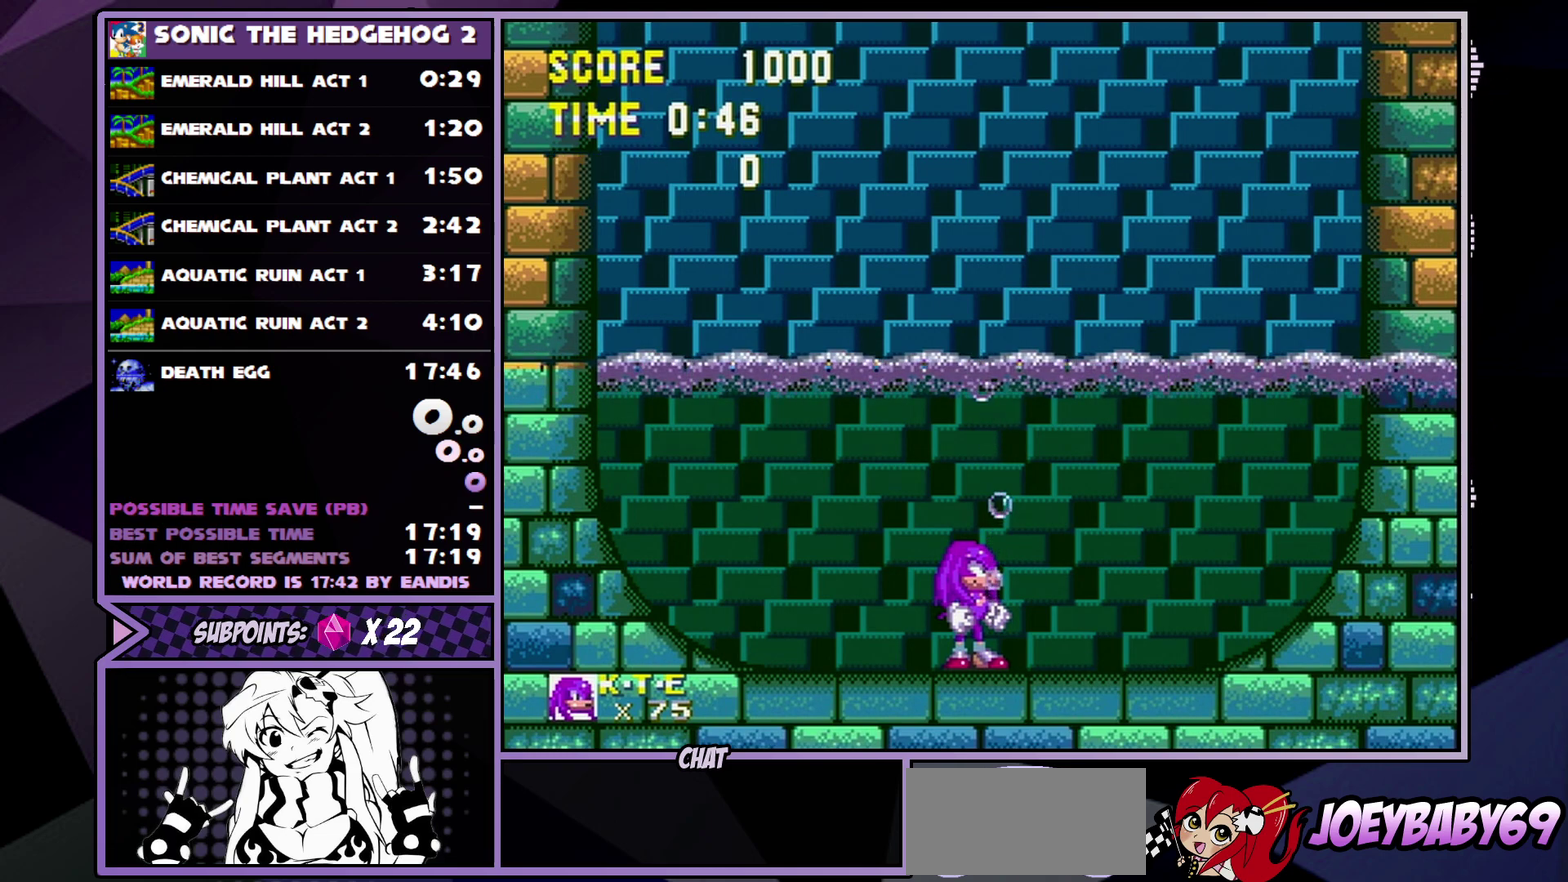
{"dt_ms": 700, "buttons": [], "events": [[683, "SELECT", "up"]]}
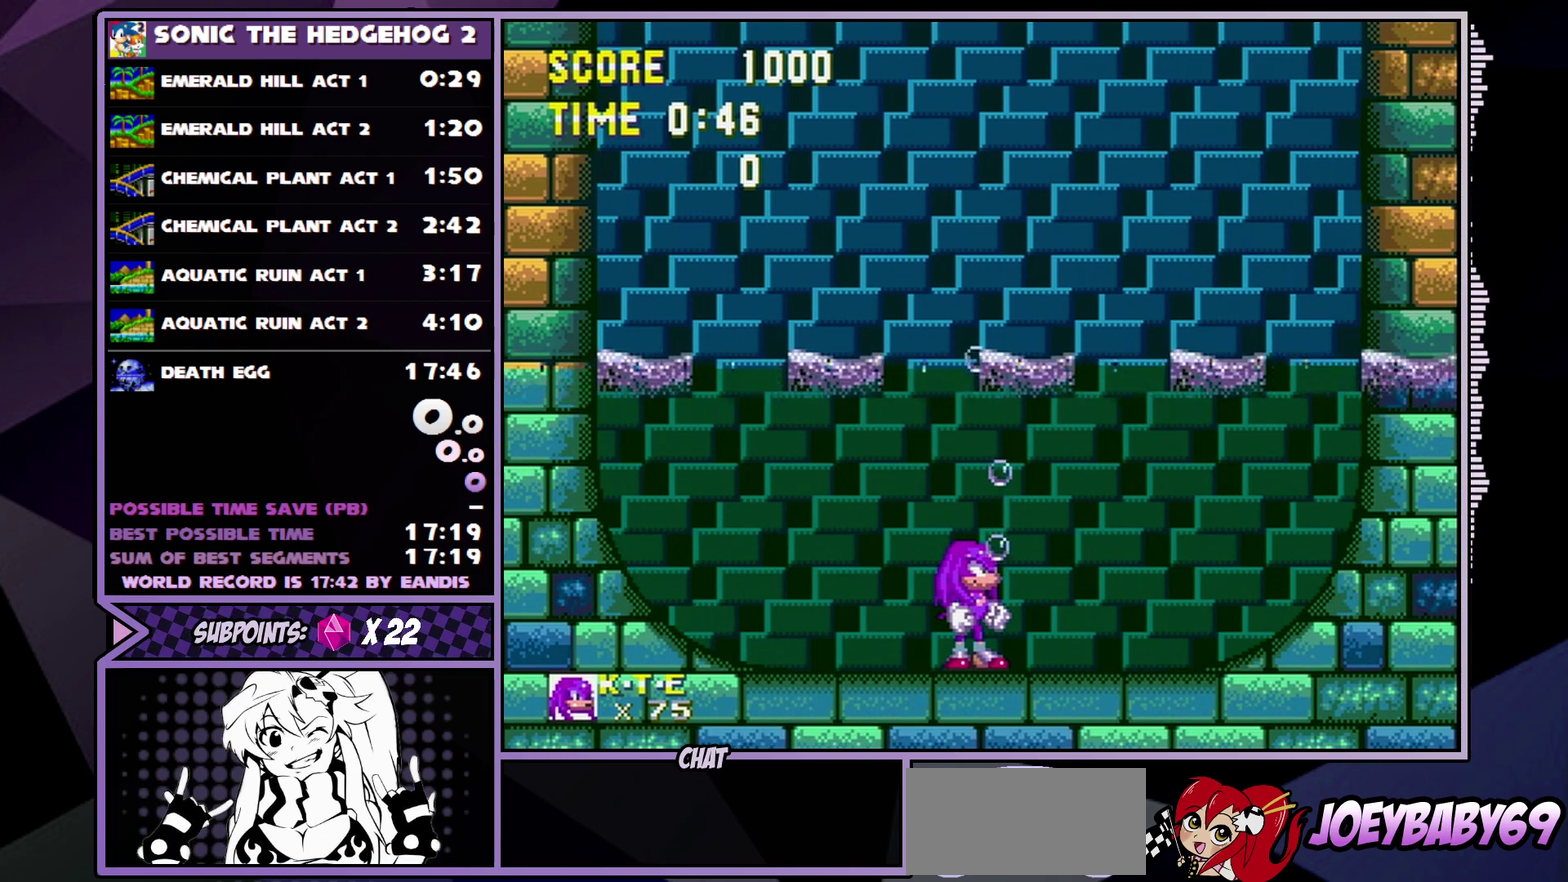
{"dt_ms": 300, "buttons": ["SELECT"], "events": [[200, "SELECT", "down"]]}
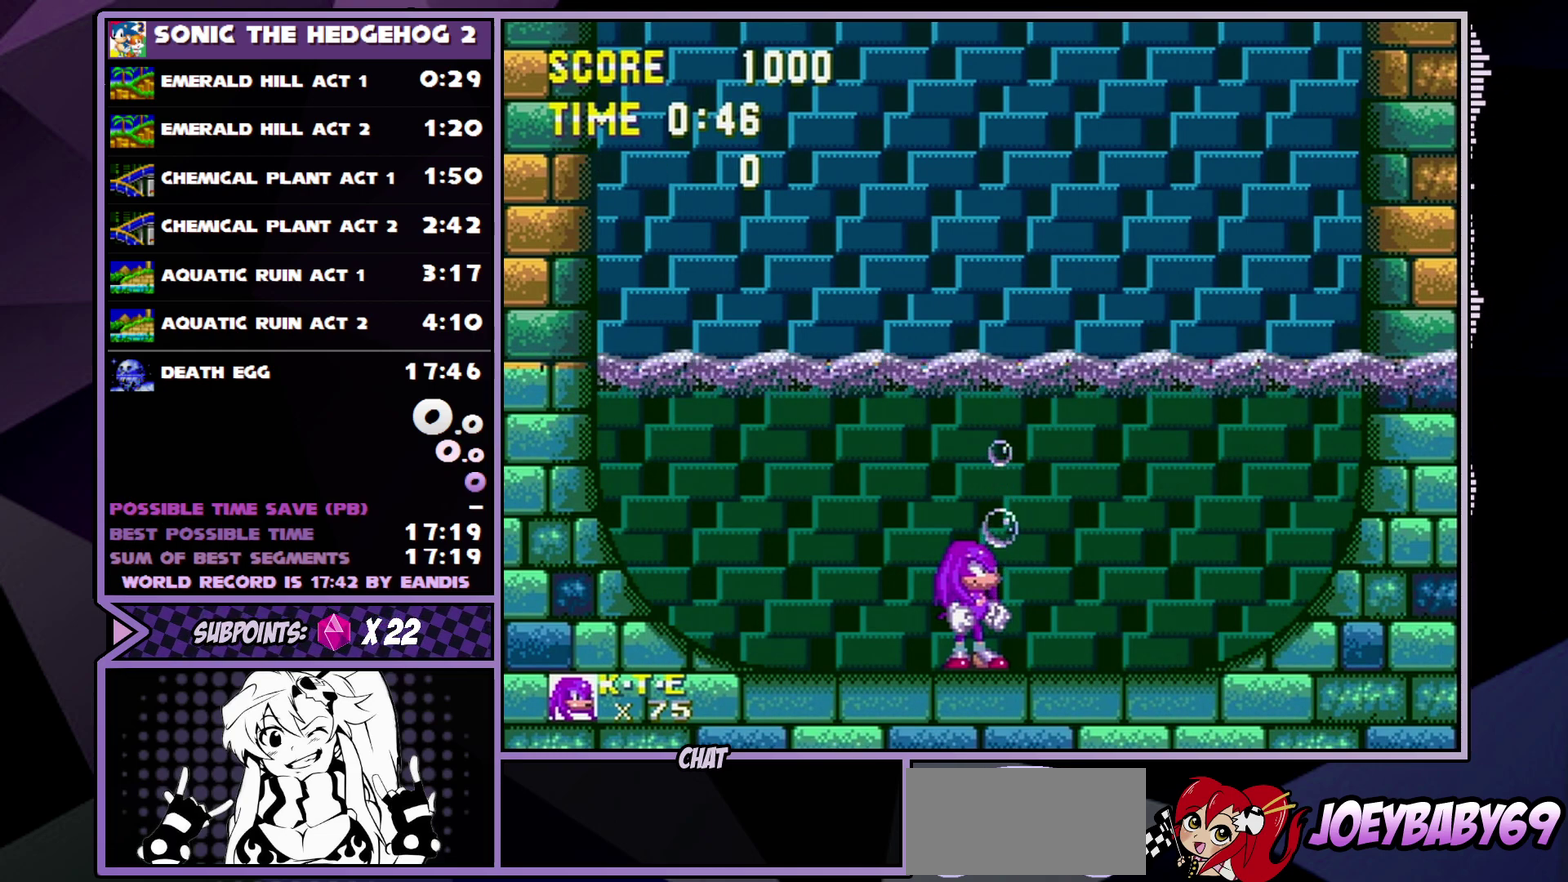
{"dt_ms": 400, "buttons": [], "events": [[400, "SELECT", "up"]]}